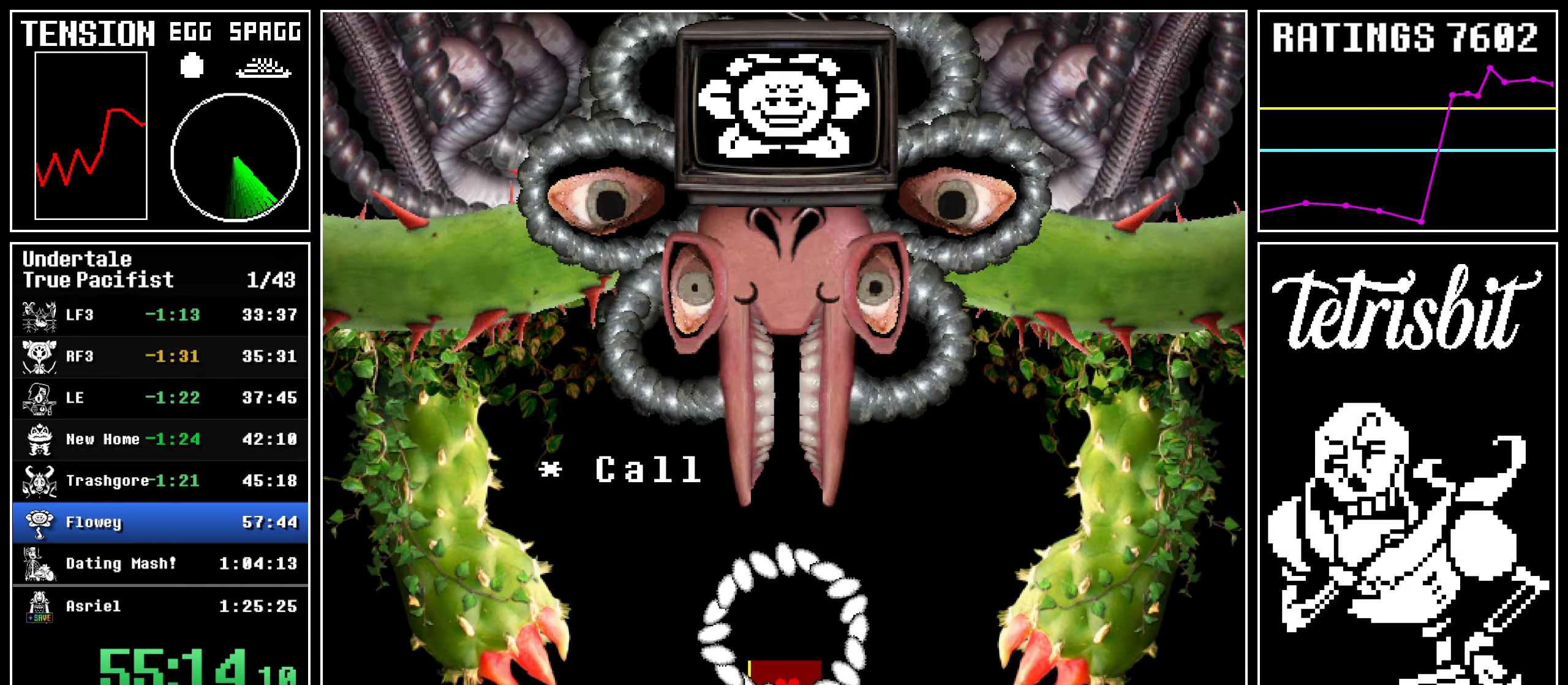
Gameplay with keyboard; each line is a JSON object with the keys held at the frame after it. "events" lists presses ("down") and releases ("up") of "c", "ctrl", "down", "left", "return", "right", "shift", "up", "x" and "z" between this image and that frame as [ms after this image, input, new state], when the widget could be followed in between. No other keys are recorded. Mouse input is not recorded.
{"keys": ["return", "z"], "events": [[17, "z", "up"], [34, "z", "down"], [100, "return", "down"], [100, "z", "up"], [117, "return", "up"], [134, "z", "down"], [184, "return", "down"], [184, "z", "up"], [200, "return", "up"], [217, "z", "down"], [267, "z", "up"], [317, "return", "down"], [317, "z", "down"], [334, "return", "up"], [350, "z", "up"], [400, "return", "down"], [400, "z", "down"], [434, "return", "up"], [450, "z", "up"], [484, "return", "down"], [500, "z", "down"]]}
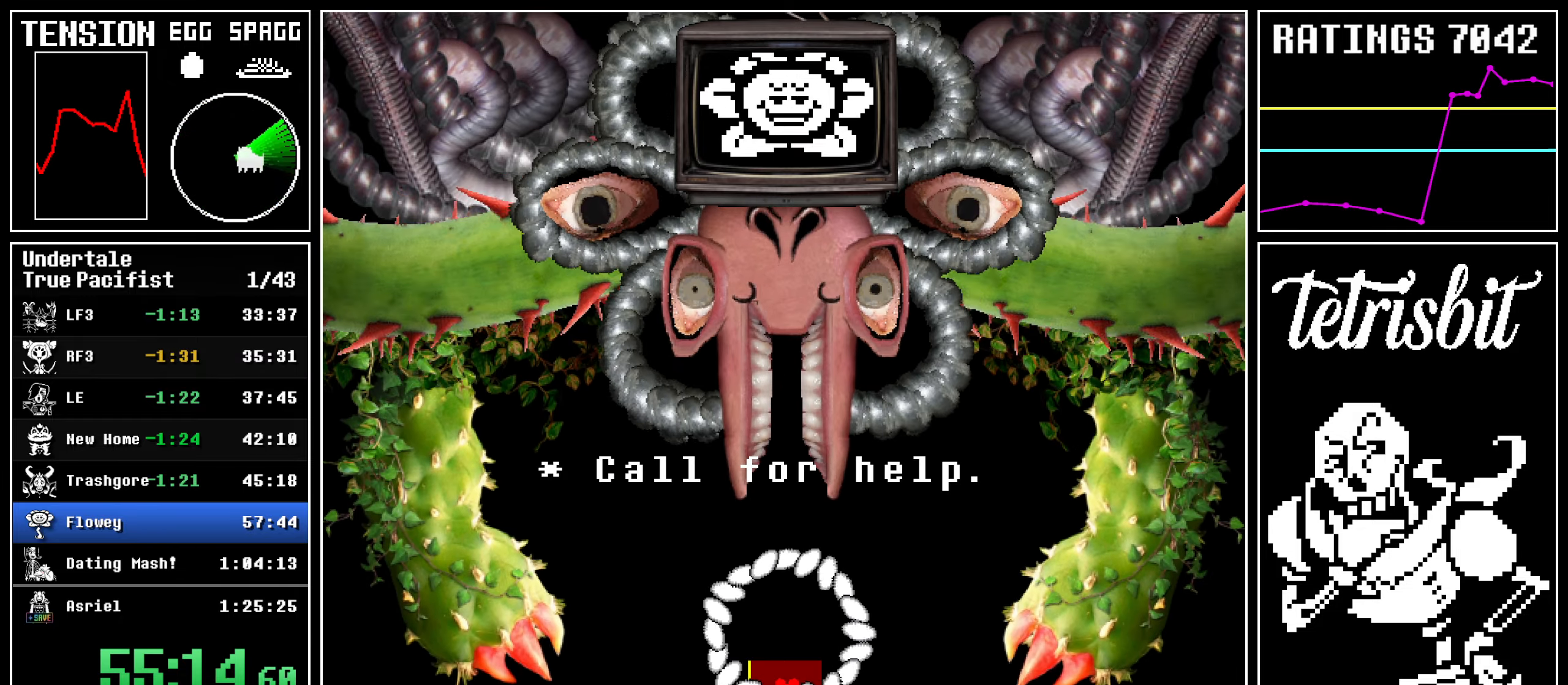
{"keys": ["return"], "events": [[34, "return", "up"], [34, "z", "up"], [84, "return", "down"], [84, "z", "down"], [117, "return", "up"], [134, "z", "up"], [167, "return", "down"], [184, "z", "down"], [200, "return", "up"], [217, "z", "up"], [234, "return", "down"], [267, "return", "up"], [267, "z", "down"], [317, "return", "down"], [317, "z", "up"], [367, "return", "up"], [384, "z", "down"], [400, "return", "down"], [400, "z", "up"], [450, "return", "up"], [500, "return", "down"]]}
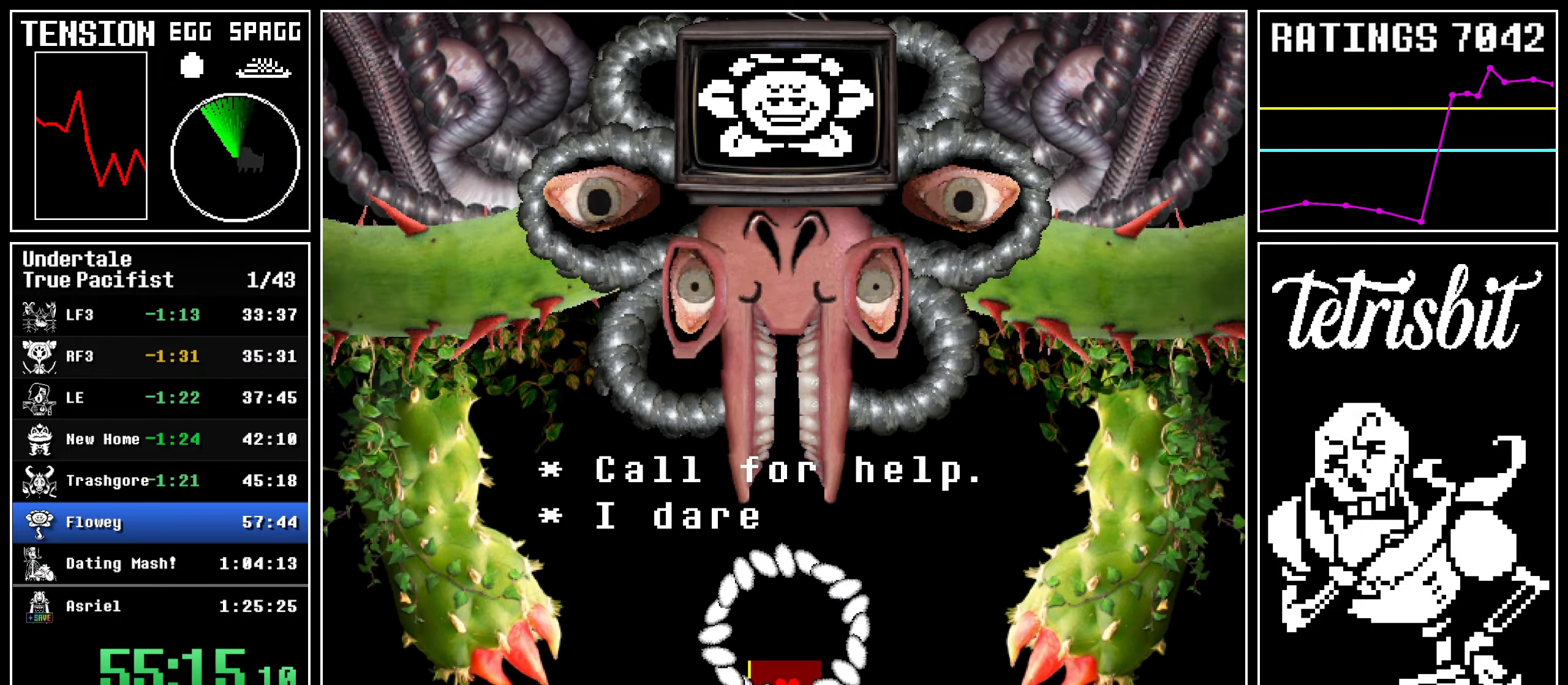
{"keys": ["return", "z"], "events": [[34, "return", "up"], [50, "z", "down"], [67, "return", "down"], [67, "z", "up"], [100, "return", "up"], [134, "z", "down"], [150, "return", "down"], [167, "z", "up"], [200, "return", "up"], [234, "z", "down"], [267, "return", "down"], [267, "z", "up"], [284, "return", "up"], [317, "z", "down"], [334, "return", "down"], [367, "z", "up"], [384, "return", "up"], [417, "z", "down"], [434, "return", "down"], [450, "return", "up"], [450, "z", "up"], [500, "return", "down"], [500, "z", "down"]]}
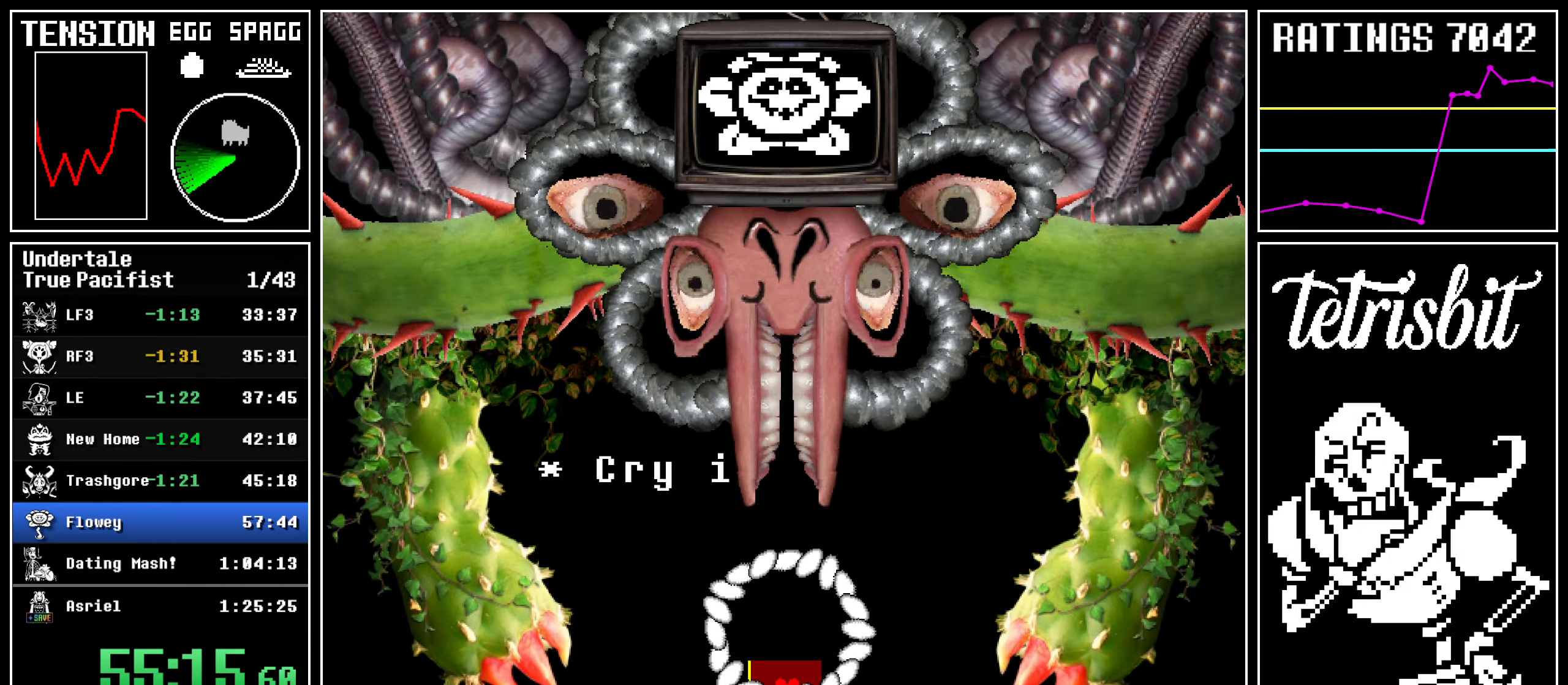
{"keys": [], "events": [[50, "return", "up"], [50, "z", "up"], [100, "return", "down"], [100, "z", "down"], [117, "return", "up"], [134, "z", "up"], [184, "return", "down"], [184, "z", "down"], [200, "return", "up"], [234, "z", "up"], [267, "return", "down"], [284, "z", "down"], [300, "return", "up"], [317, "z", "up"], [350, "return", "down"], [384, "z", "down"], [400, "return", "up"], [400, "z", "up"], [417, "return", "down"], [434, "z", "down"], [467, "return", "up"], [484, "z", "up"]]}
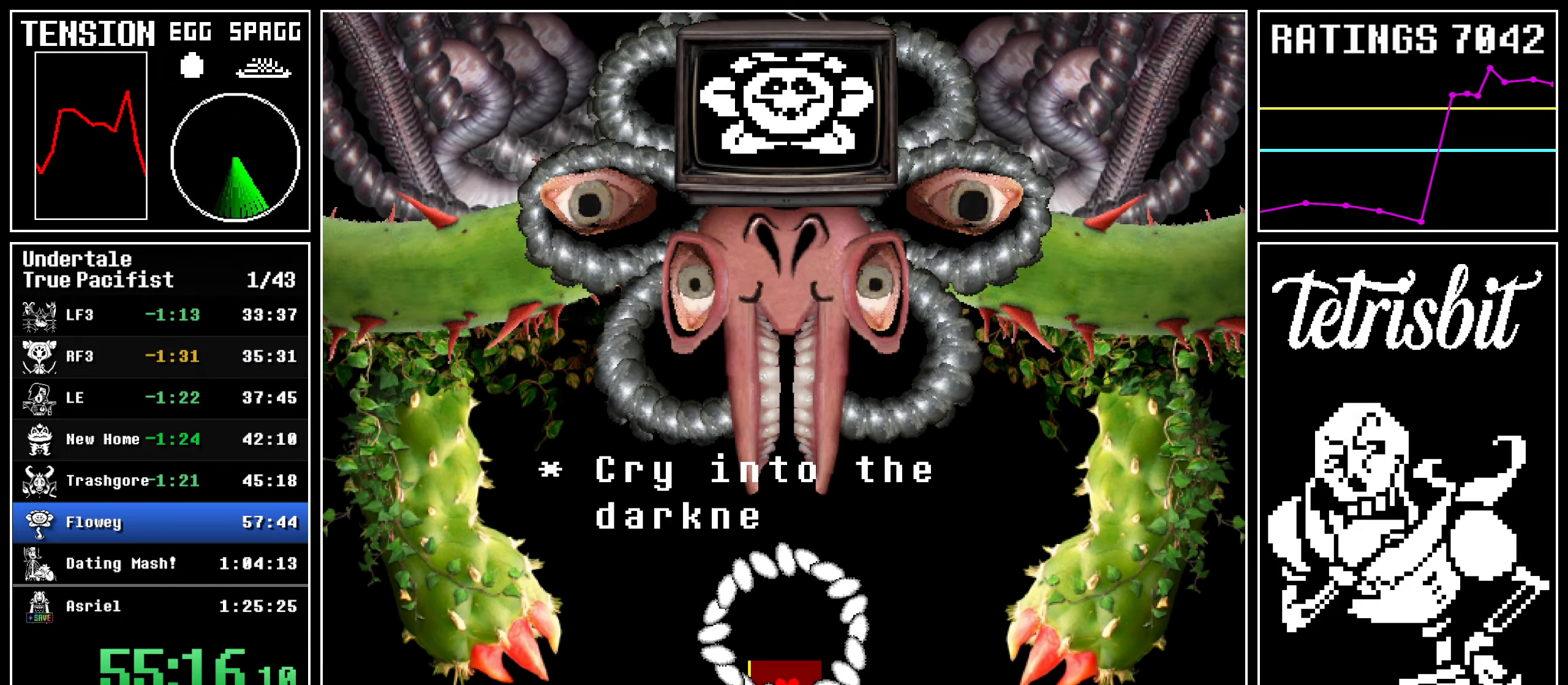
{"keys": [], "events": [[17, "z", "down"], [34, "return", "down"], [67, "return", "up"], [67, "z", "up"], [100, "return", "down"], [100, "z", "down"], [134, "return", "up"], [150, "z", "up"], [200, "return", "down"], [200, "z", "down"], [250, "return", "up"], [250, "z", "up"], [284, "return", "down"], [284, "z", "down"], [317, "return", "up"], [317, "z", "up"], [350, "return", "down"], [367, "z", "down"], [400, "return", "up"], [400, "z", "up"], [450, "return", "down"], [450, "z", "down"], [484, "return", "up"], [484, "z", "up"]]}
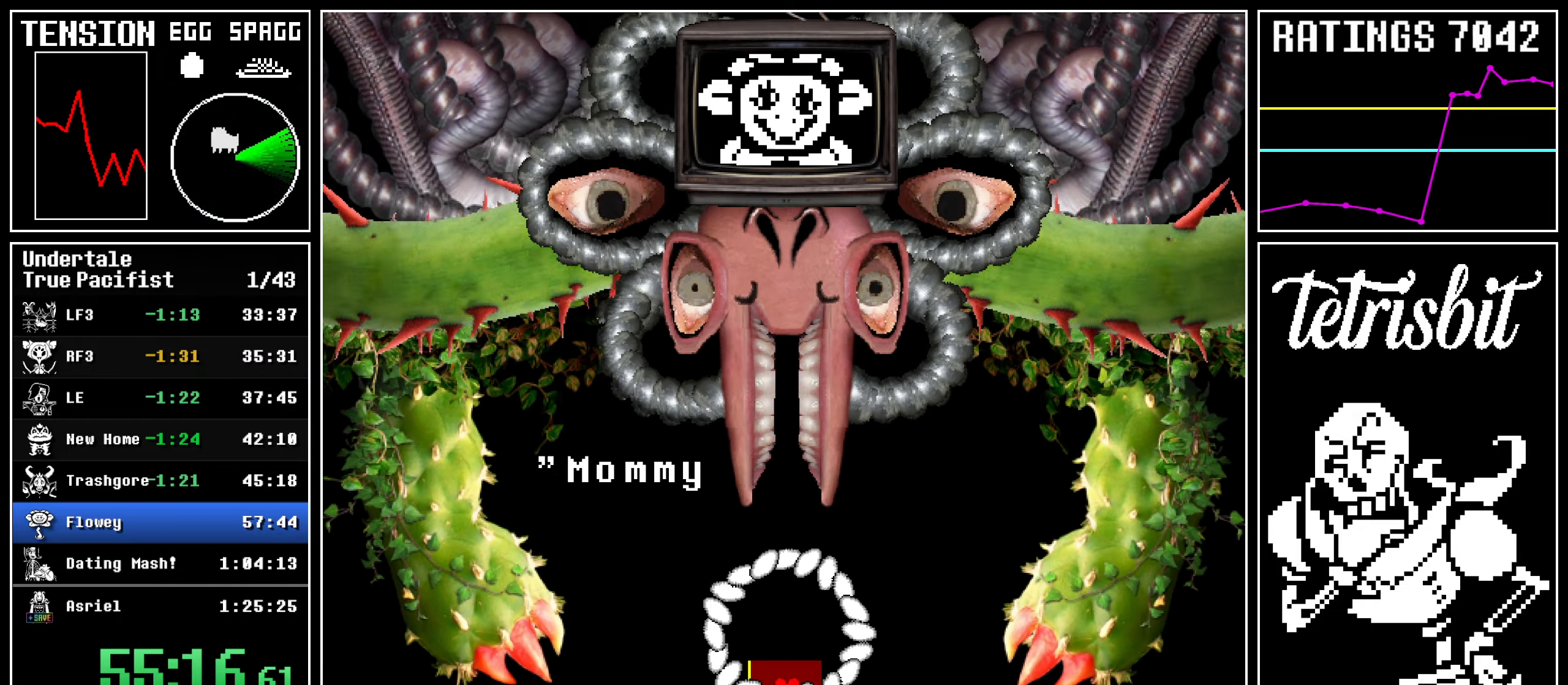
{"keys": ["return"], "events": [[34, "return", "down"], [50, "z", "down"], [84, "return", "up"], [84, "z", "up"], [117, "return", "down"], [134, "z", "down"], [150, "return", "up"], [184, "z", "up"], [200, "return", "down"], [250, "return", "up"], [300, "return", "down"], [317, "z", "down"], [334, "return", "up"], [350, "z", "up"], [384, "return", "down"], [417, "return", "up"], [417, "z", "down"], [467, "return", "down"], [467, "z", "up"]]}
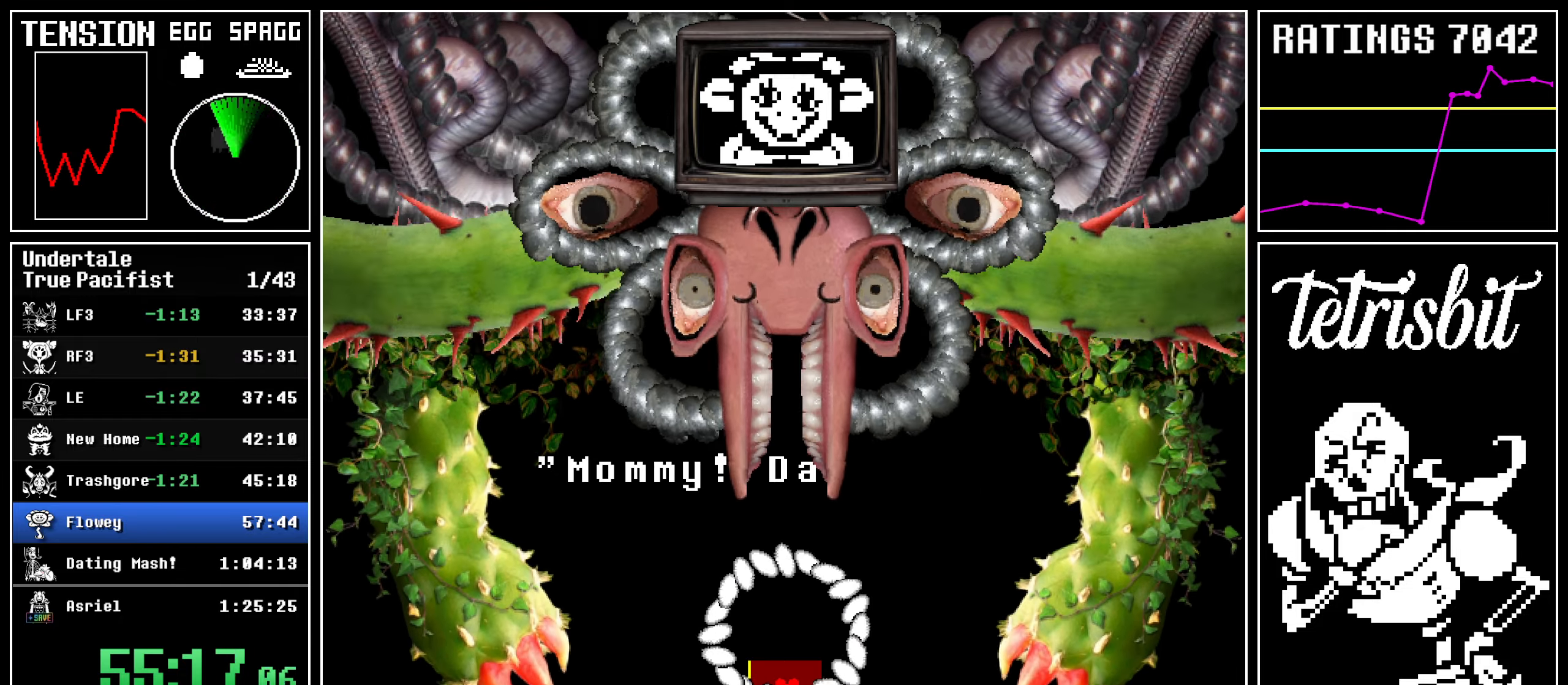
{"keys": [], "events": [[17, "return", "up"], [84, "z", "down"], [117, "z", "up"], [184, "z", "down"], [234, "return", "down"], [250, "return", "up"], [250, "z", "up"], [334, "z", "down"], [350, "return", "down"], [384, "z", "up"], [400, "return", "up"], [467, "return", "down"], [467, "z", "down"], [500, "return", "up"], [500, "z", "up"]]}
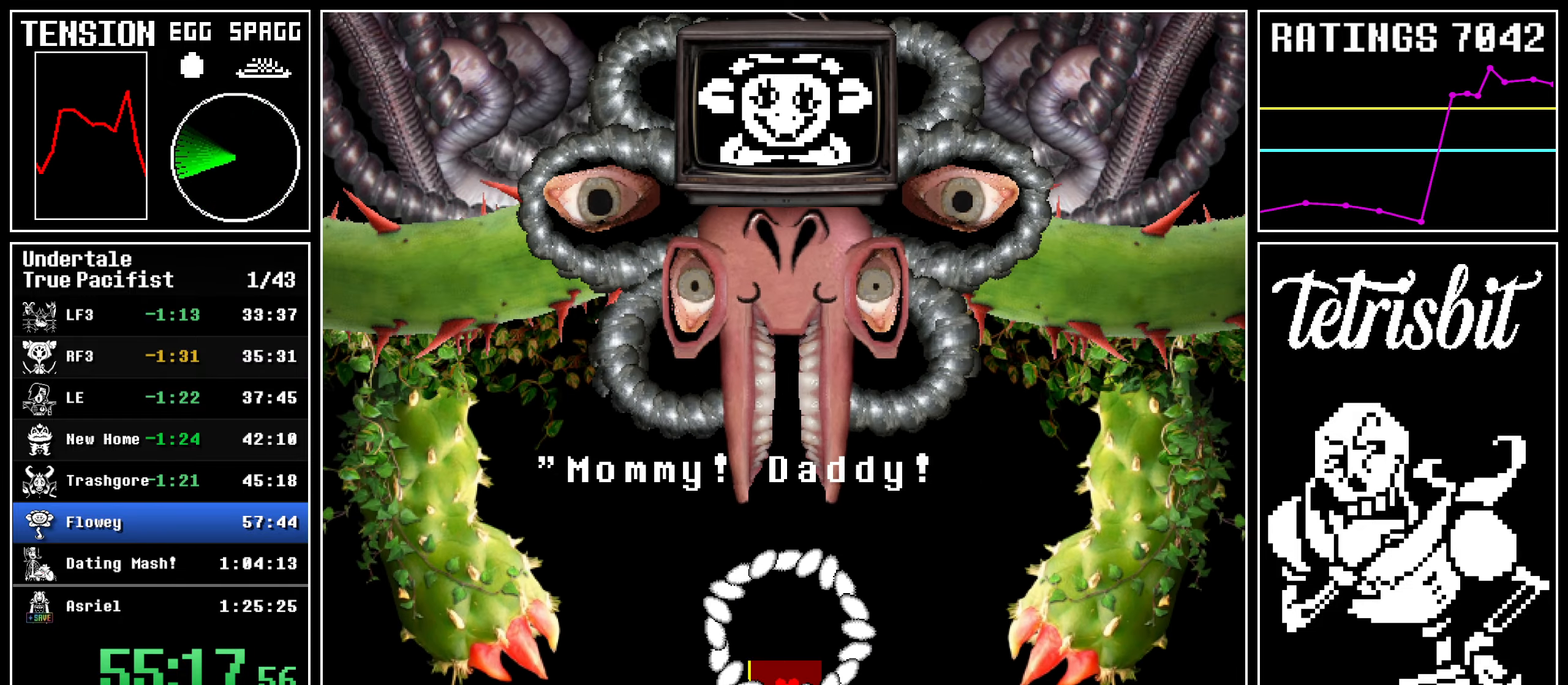
{"keys": ["z"], "events": [[50, "return", "down"], [100, "z", "down"], [150, "return", "up"], [150, "z", "up"], [200, "return", "down"], [217, "z", "down"], [250, "return", "up"], [284, "z", "up"], [300, "return", "down"], [334, "return", "up"], [350, "z", "down"], [384, "return", "down"], [400, "z", "up"], [417, "return", "up"], [467, "return", "down"], [467, "z", "down"], [484, "return", "up"]]}
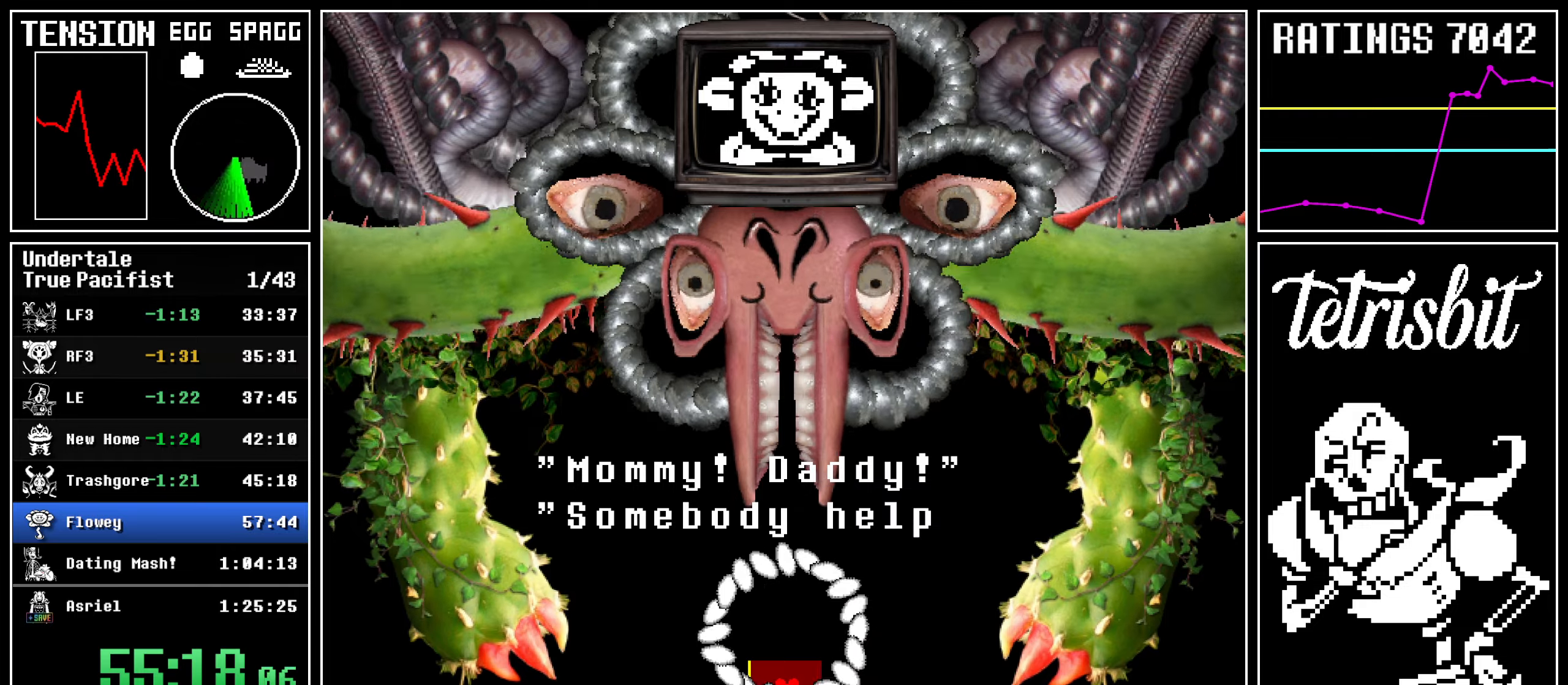
{"keys": [], "events": [[17, "z", "up"], [50, "return", "down"], [84, "return", "up"], [100, "z", "down"], [134, "return", "down"], [150, "z", "up"], [167, "return", "up"], [200, "return", "down"], [250, "return", "up"], [250, "z", "down"], [267, "z", "up"], [300, "return", "down"], [317, "return", "up"], [317, "z", "down"], [367, "z", "up"], [384, "return", "down"], [417, "return", "up"], [434, "z", "down"], [467, "return", "down"], [467, "z", "up"], [500, "return", "up"]]}
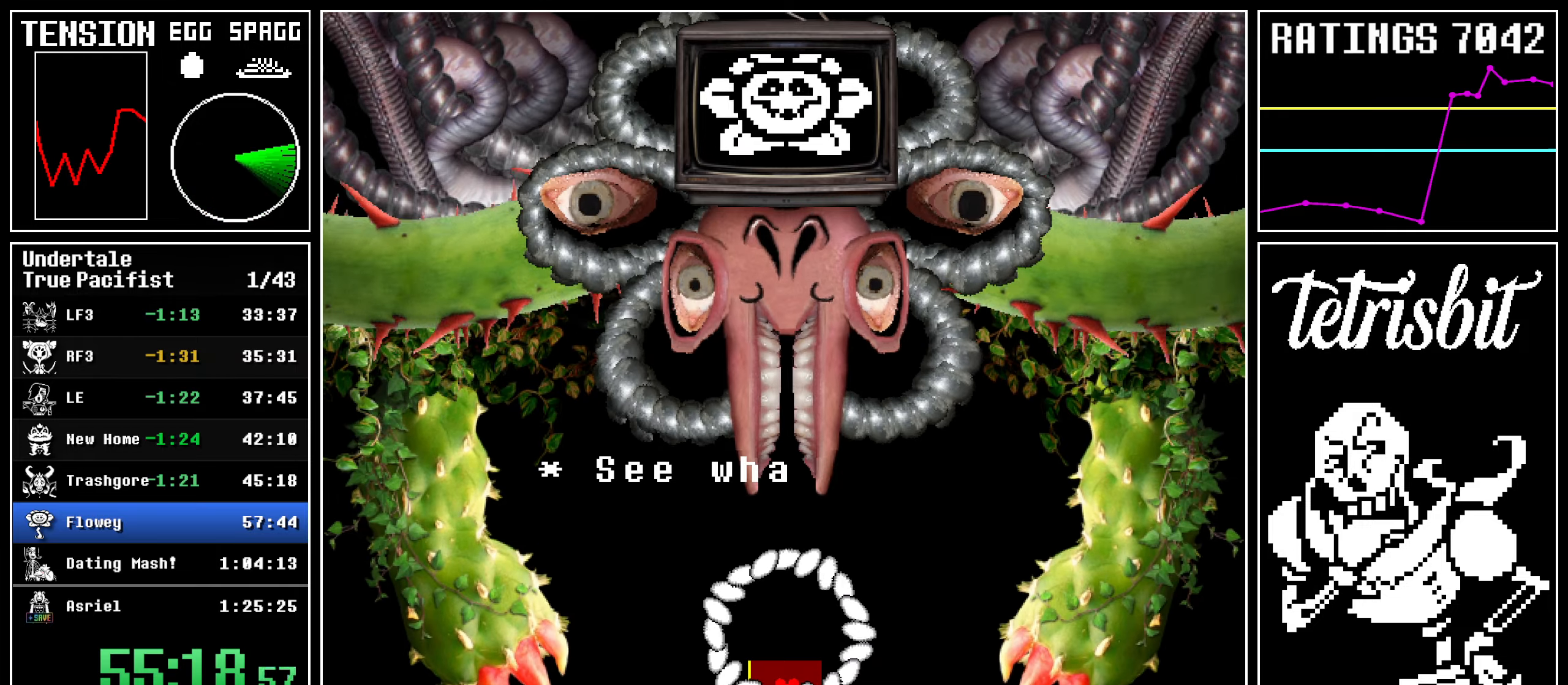
{"keys": [], "events": [[17, "z", "down"], [50, "return", "down"], [67, "z", "up"], [100, "return", "up"], [100, "z", "down"], [150, "return", "down"], [150, "z", "up"], [184, "return", "up"], [184, "z", "down"], [217, "return", "down"], [217, "z", "up"], [250, "return", "up"], [284, "z", "down"], [300, "return", "down"], [317, "z", "up"], [334, "return", "up"], [367, "z", "down"], [384, "return", "down"], [384, "z", "up"], [417, "return", "up"], [450, "z", "down"], [467, "return", "down"], [484, "z", "up"], [500, "return", "up"]]}
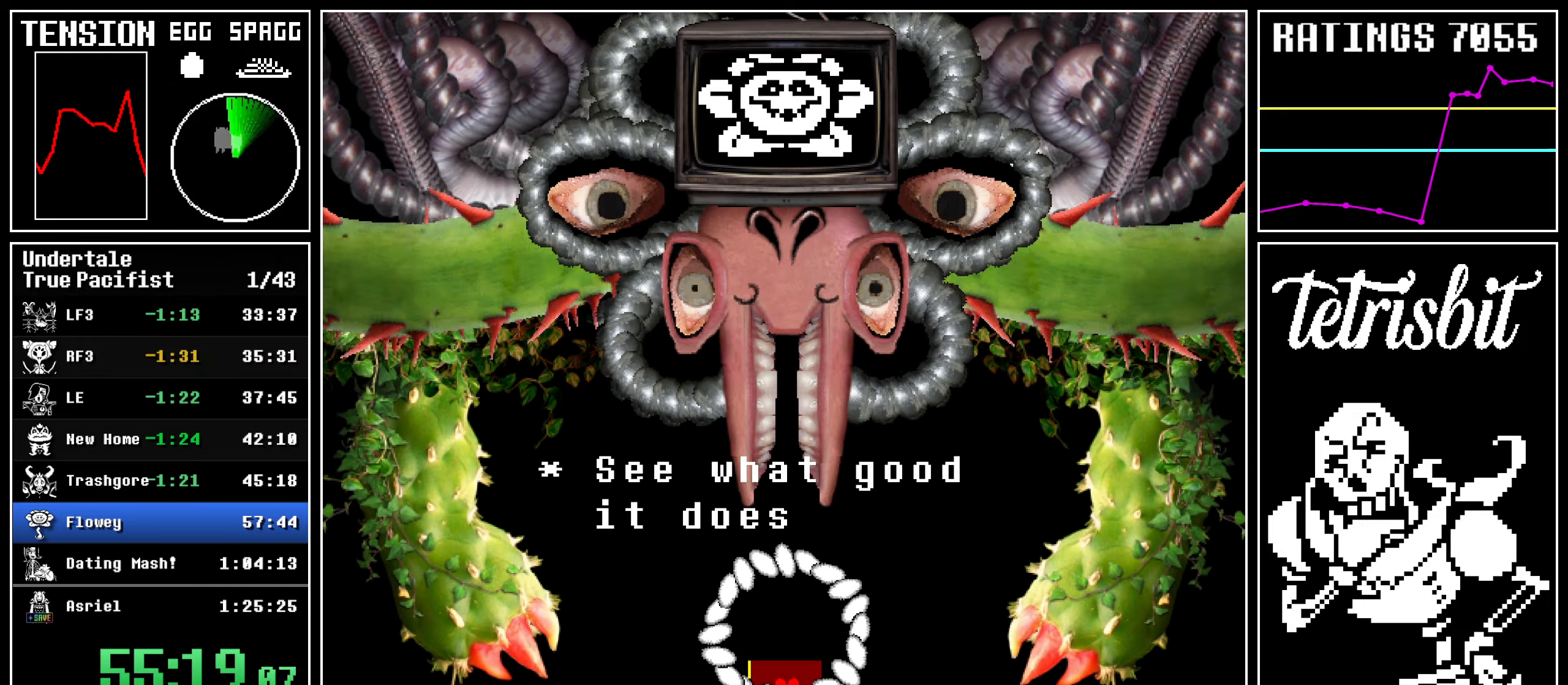
{"keys": ["return"], "events": [[34, "z", "down"], [50, "return", "down"], [84, "return", "up"], [84, "z", "up"], [117, "return", "down"], [117, "z", "down"], [150, "return", "up"], [150, "z", "up"], [200, "return", "down"], [200, "z", "down"], [234, "z", "up"], [284, "z", "down"], [317, "z", "up"], [384, "z", "down"], [400, "z", "up"], [450, "z", "down"], [500, "z", "up"]]}
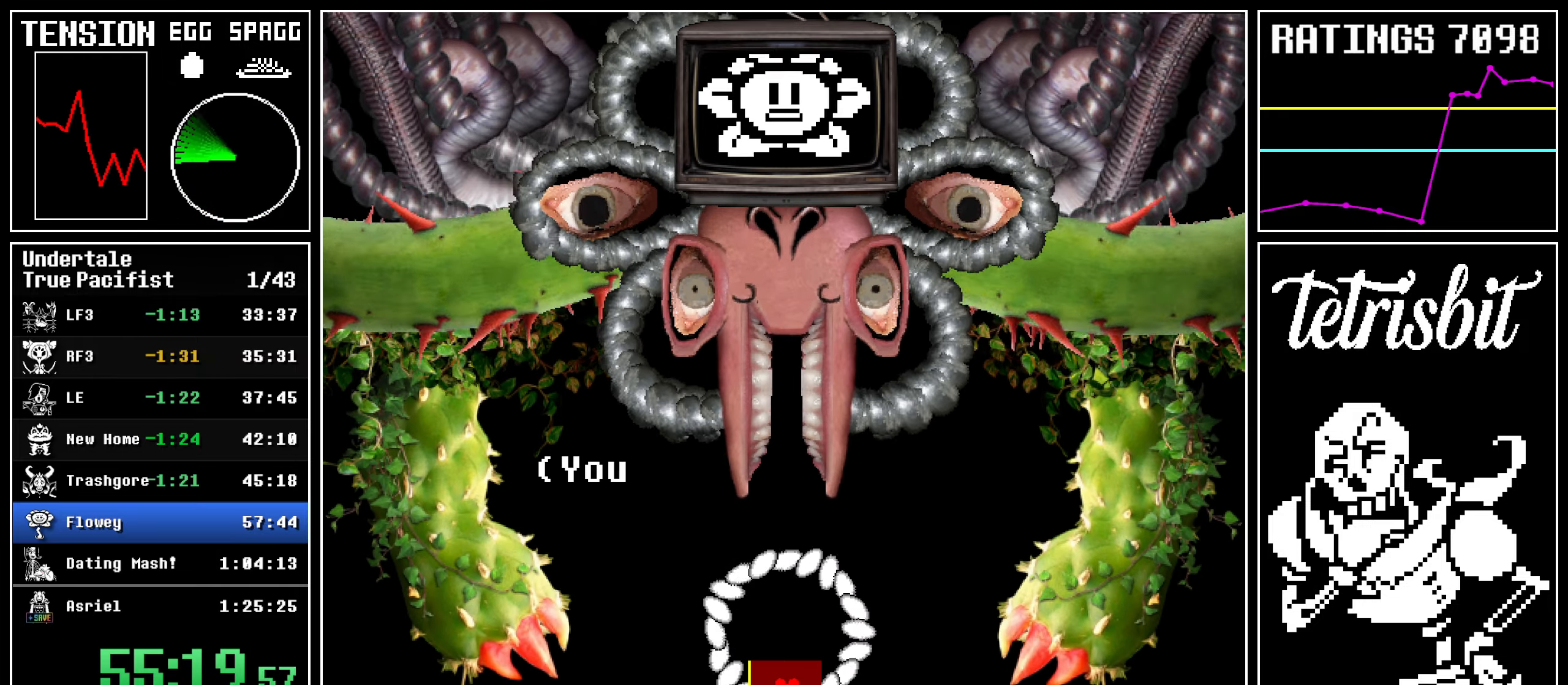
{"keys": [], "events": [[17, "return", "up"]]}
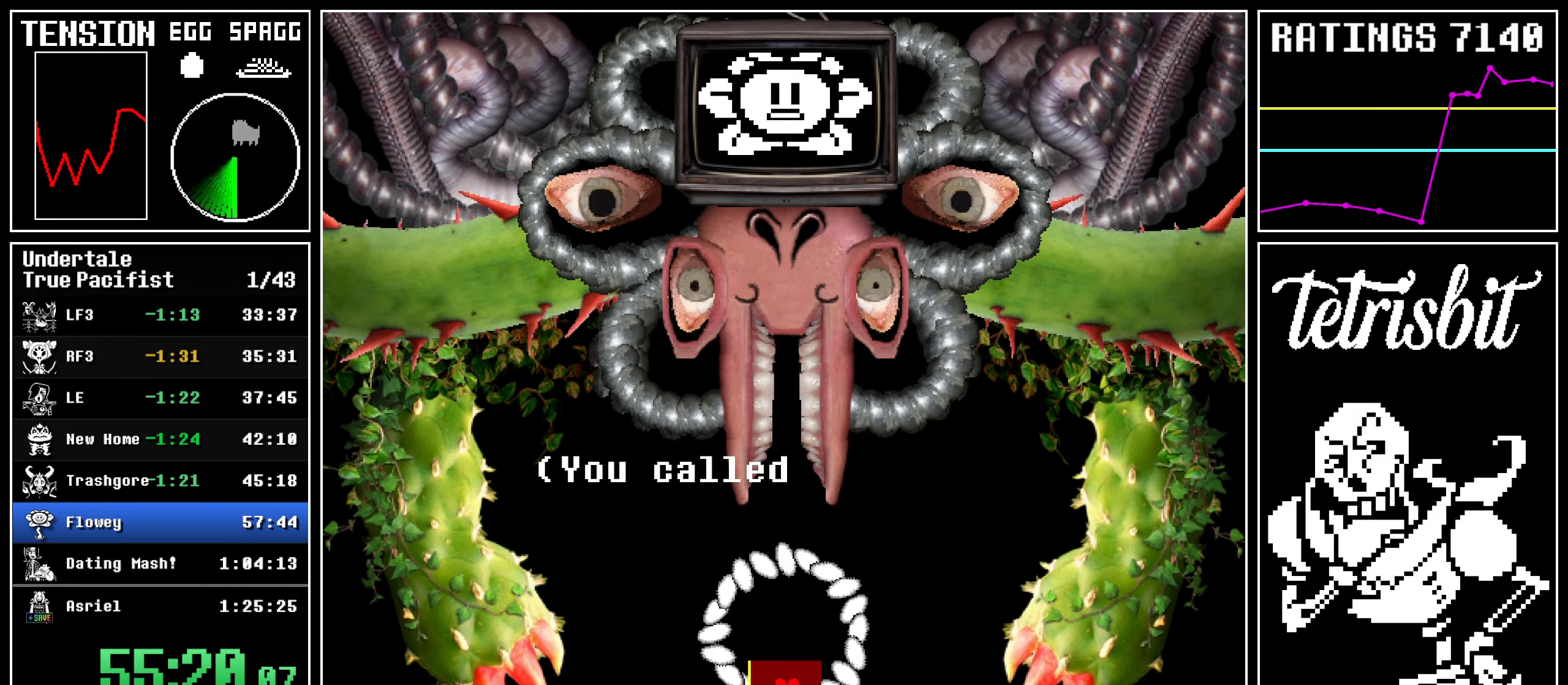
{"keys": [], "events": []}
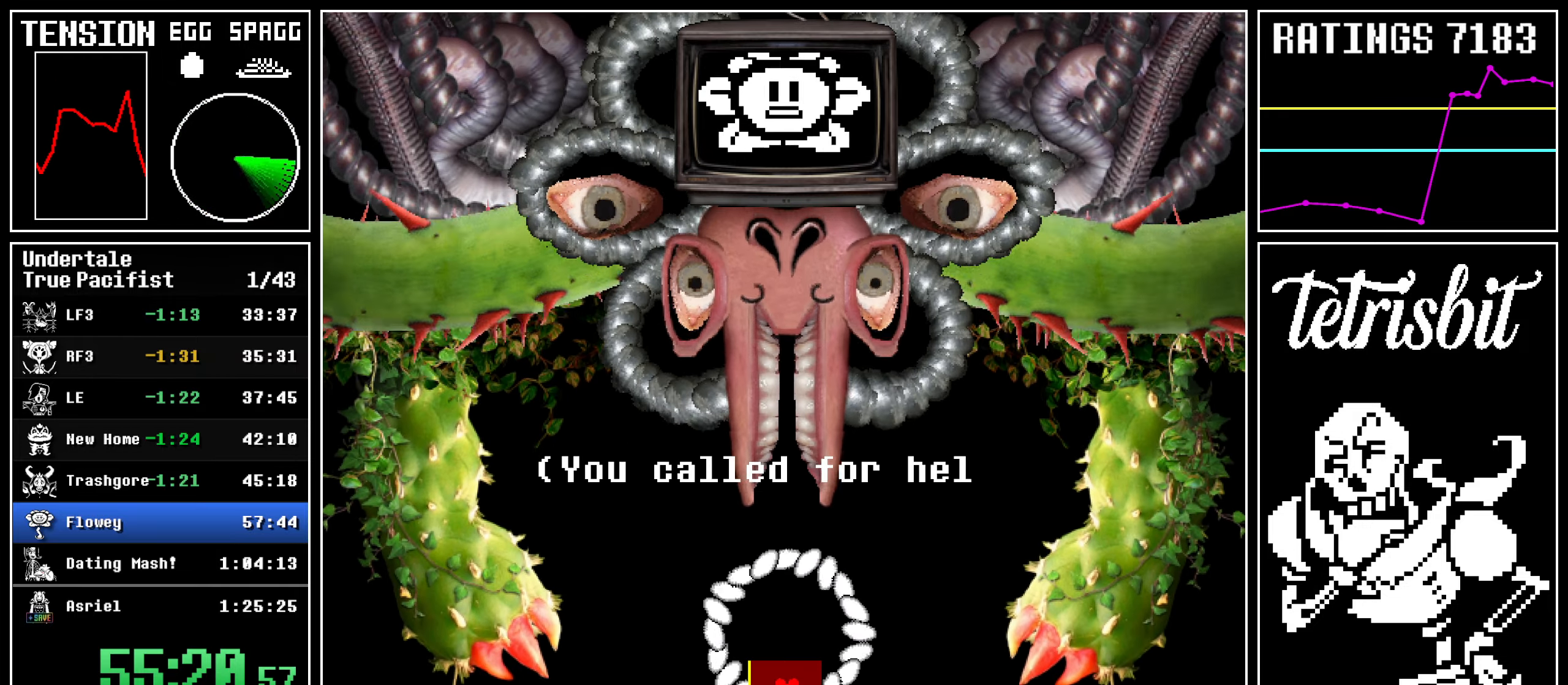
{"keys": [], "events": []}
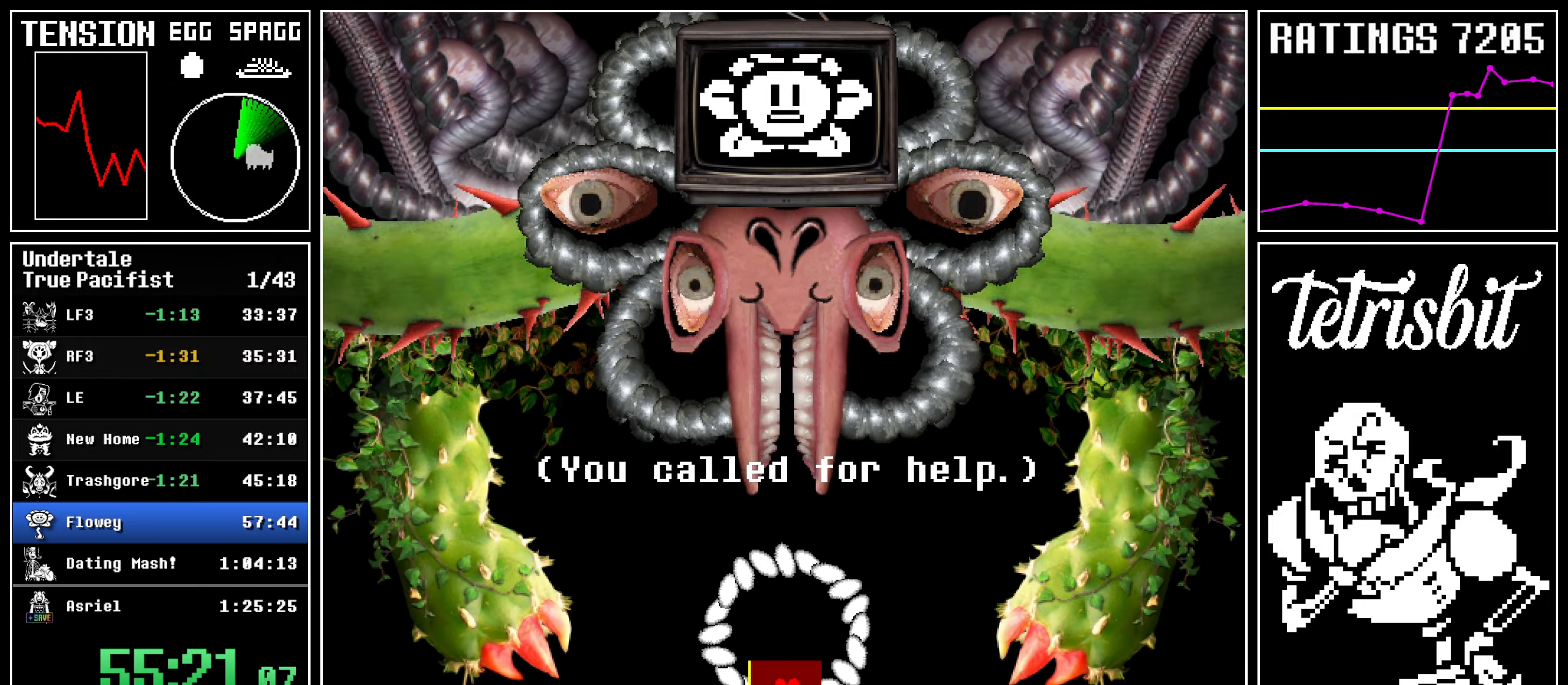
{"keys": [], "events": []}
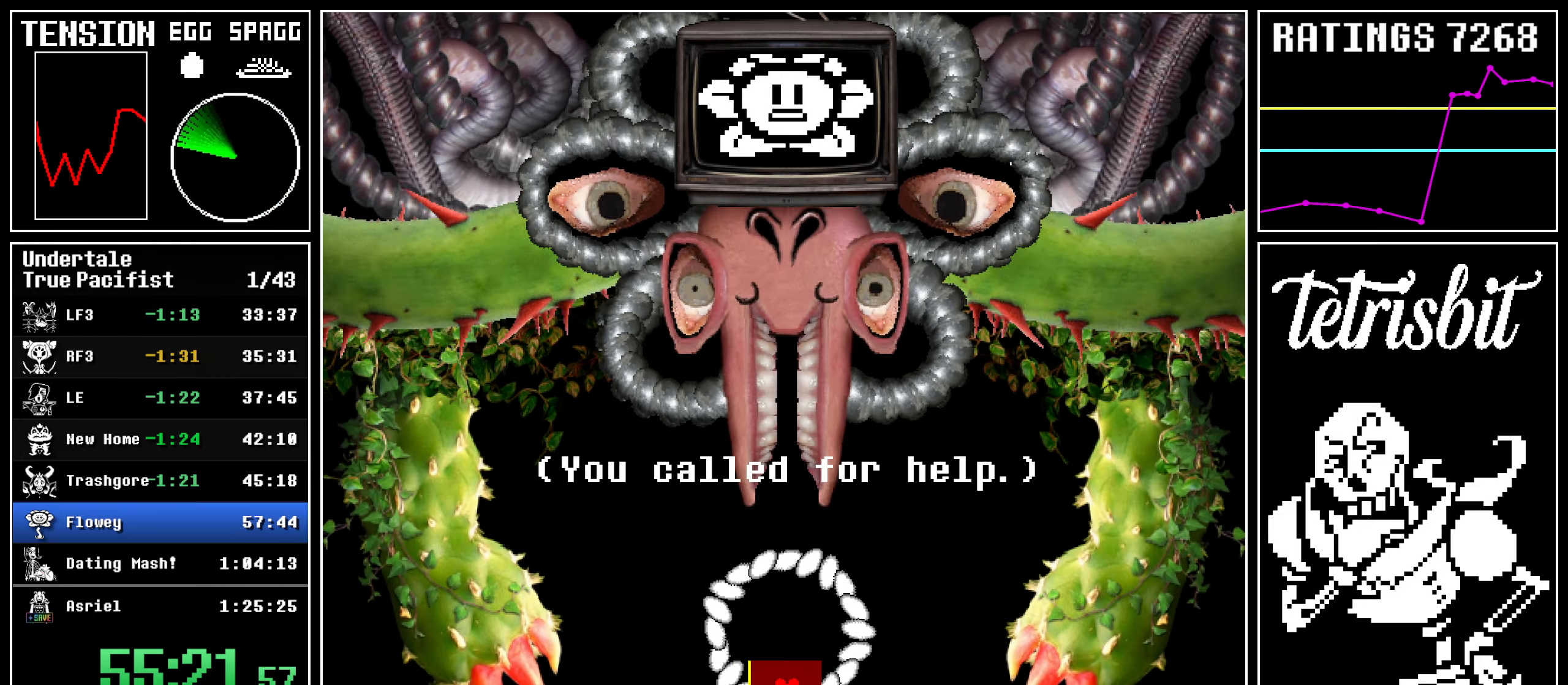
{"keys": [], "events": []}
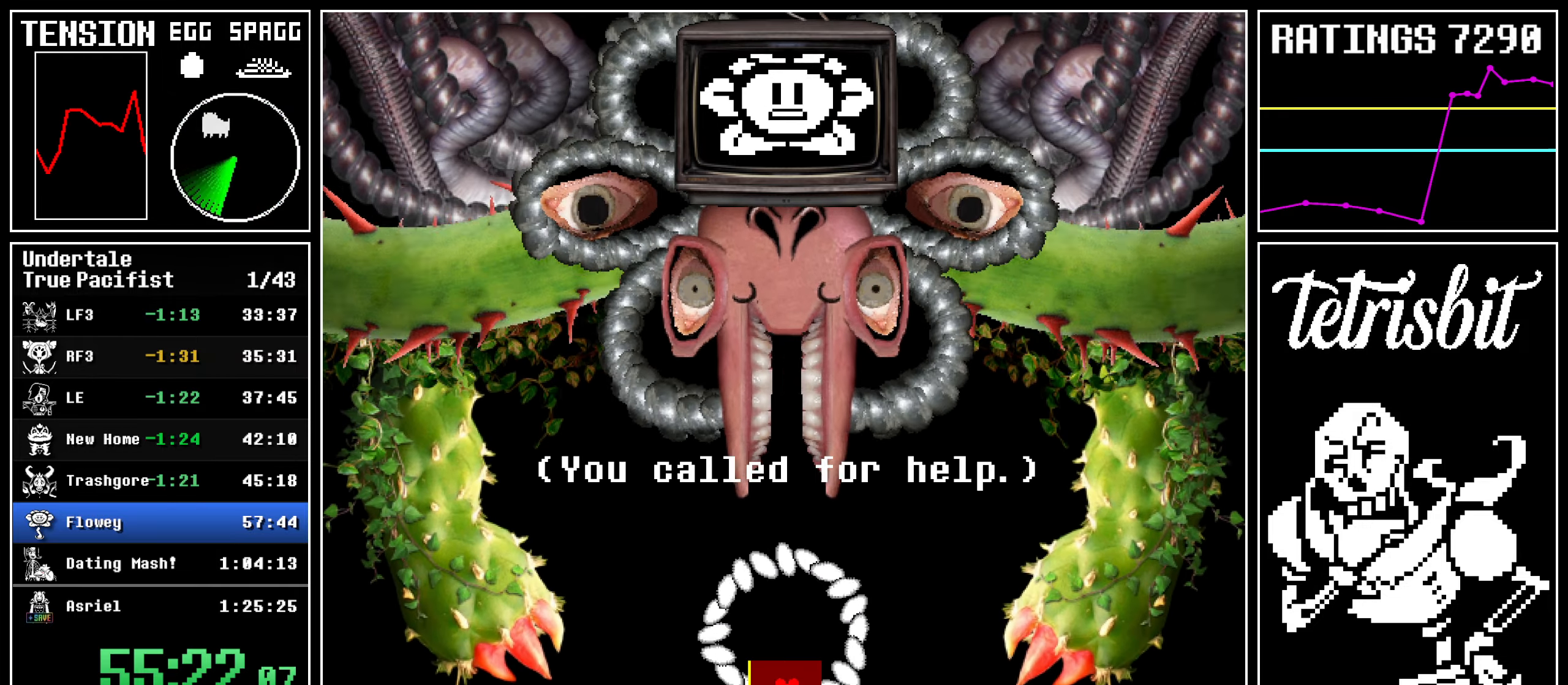
{"keys": [], "events": []}
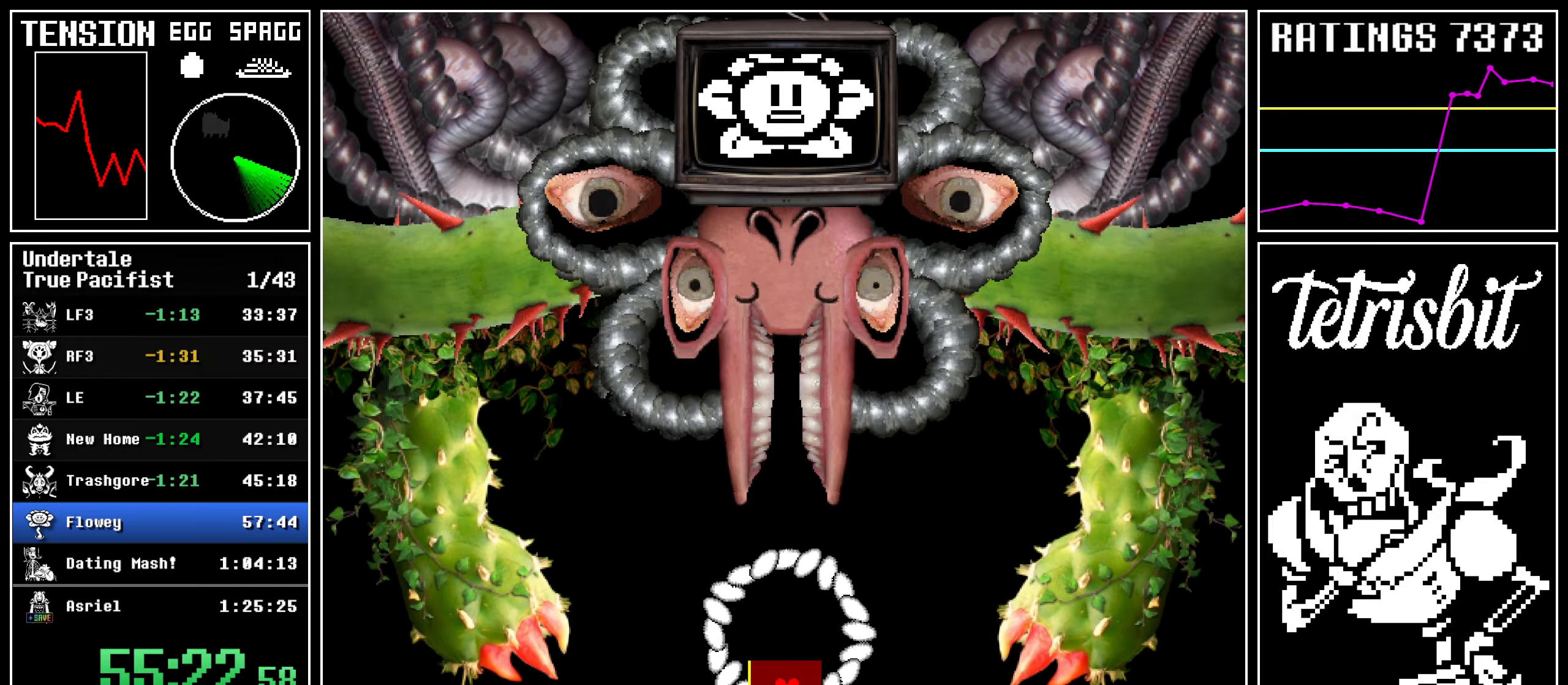
{"keys": [], "events": [[134, "return", "down"], [167, "return", "up"], [267, "return", "down"], [334, "return", "up"], [434, "return", "down"], [500, "return", "up"]]}
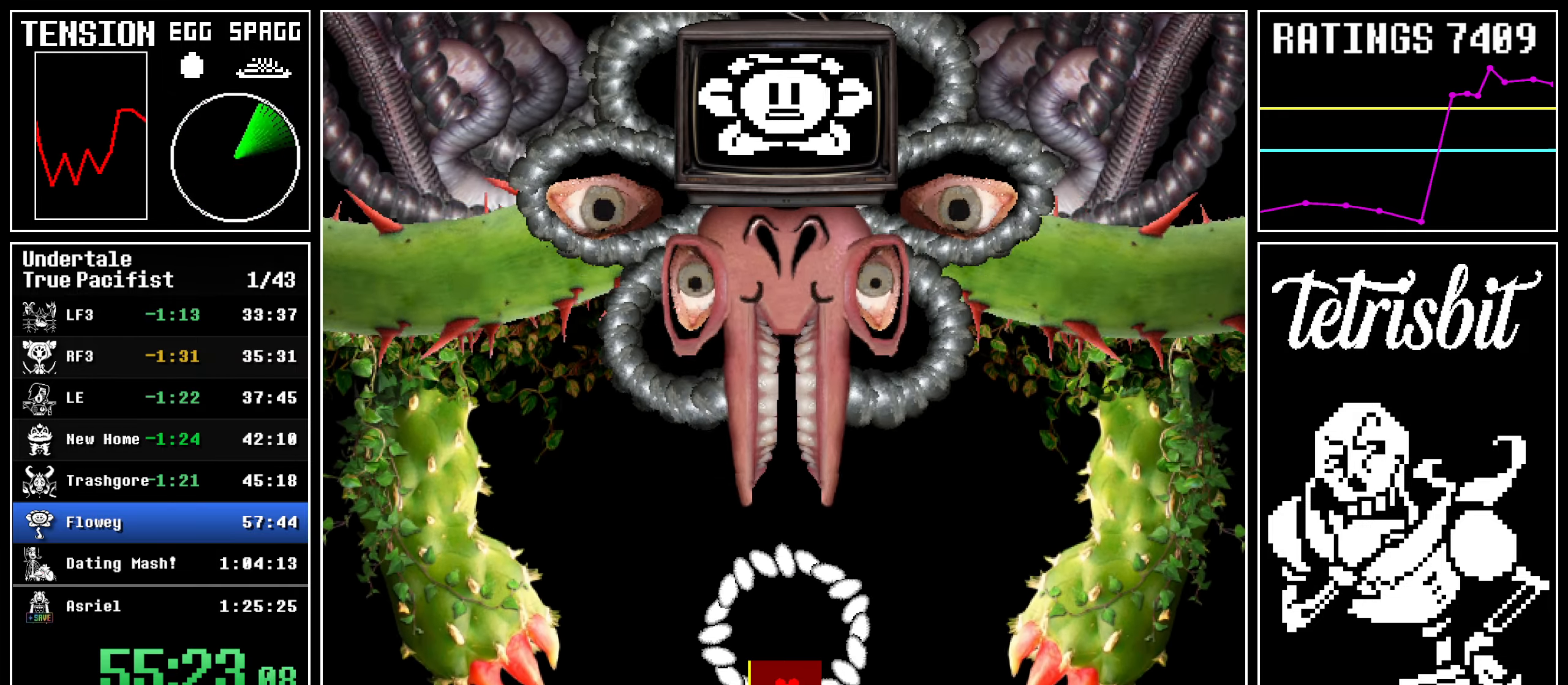
{"keys": ["return", "z"], "events": [[84, "return", "down"], [134, "return", "up"], [150, "z", "down"], [200, "return", "down"], [234, "z", "up"], [284, "return", "up"], [300, "z", "down"], [334, "return", "down"], [384, "z", "up"], [434, "return", "up"], [467, "z", "down"], [484, "return", "down"]]}
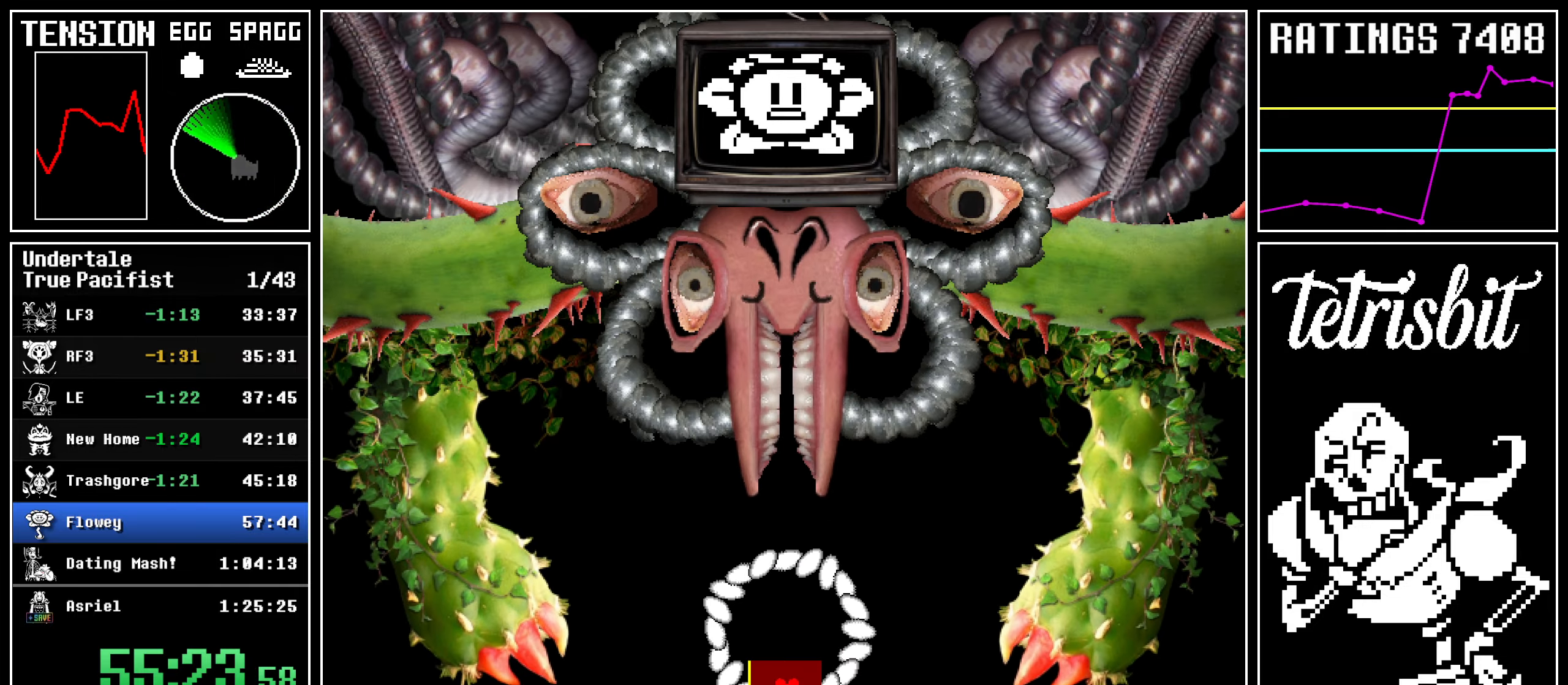
{"keys": [], "events": [[34, "z", "up"], [50, "return", "up"], [100, "z", "down"], [117, "return", "down"], [167, "return", "up"], [200, "z", "up"], [250, "return", "down"], [267, "z", "down"], [317, "return", "up"], [334, "z", "up"], [417, "return", "down"], [417, "z", "down"], [450, "return", "up"], [484, "z", "up"]]}
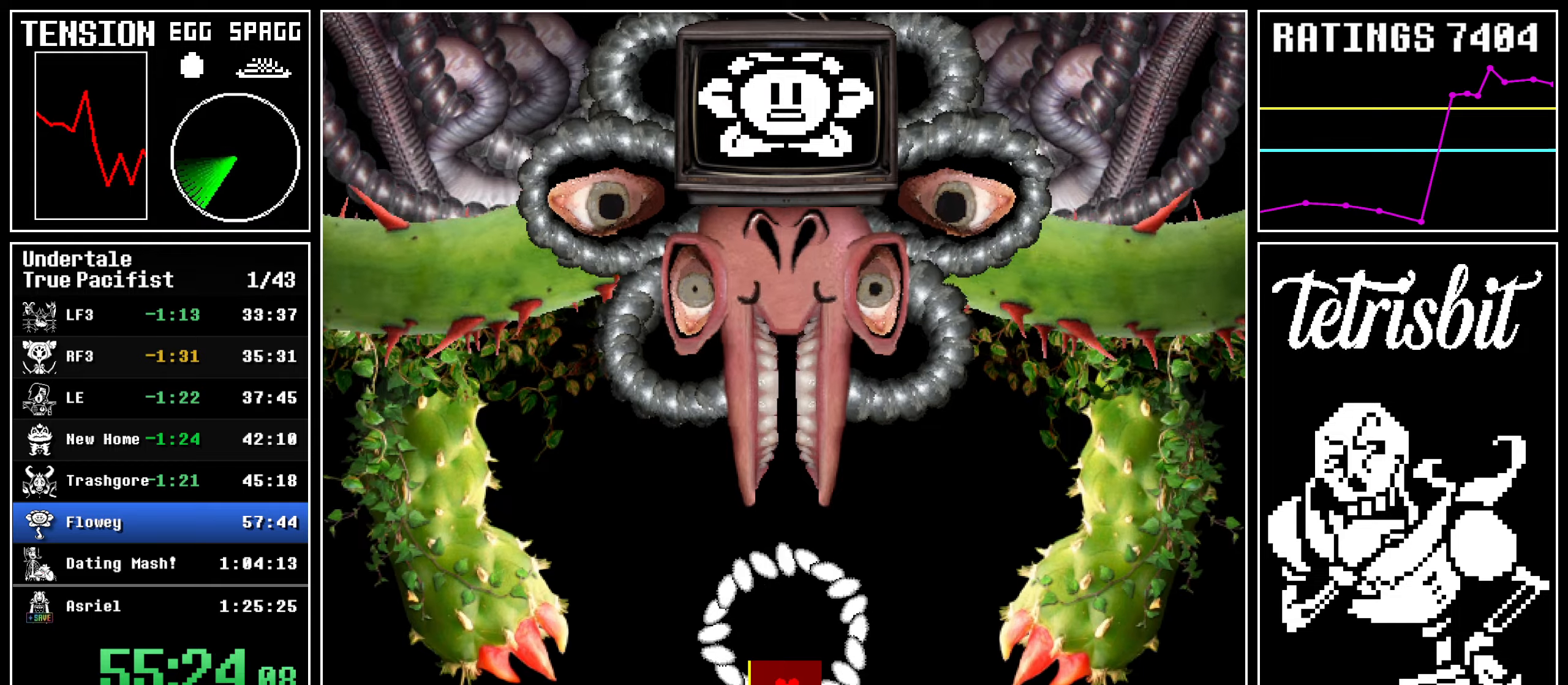
{"keys": ["return"], "events": [[34, "return", "down"], [67, "z", "down"], [100, "return", "up"], [150, "z", "up"], [184, "return", "down"], [217, "z", "down"], [234, "return", "up"], [284, "z", "up"], [317, "return", "down"], [367, "return", "up"], [367, "z", "down"], [434, "z", "up"], [450, "return", "down"]]}
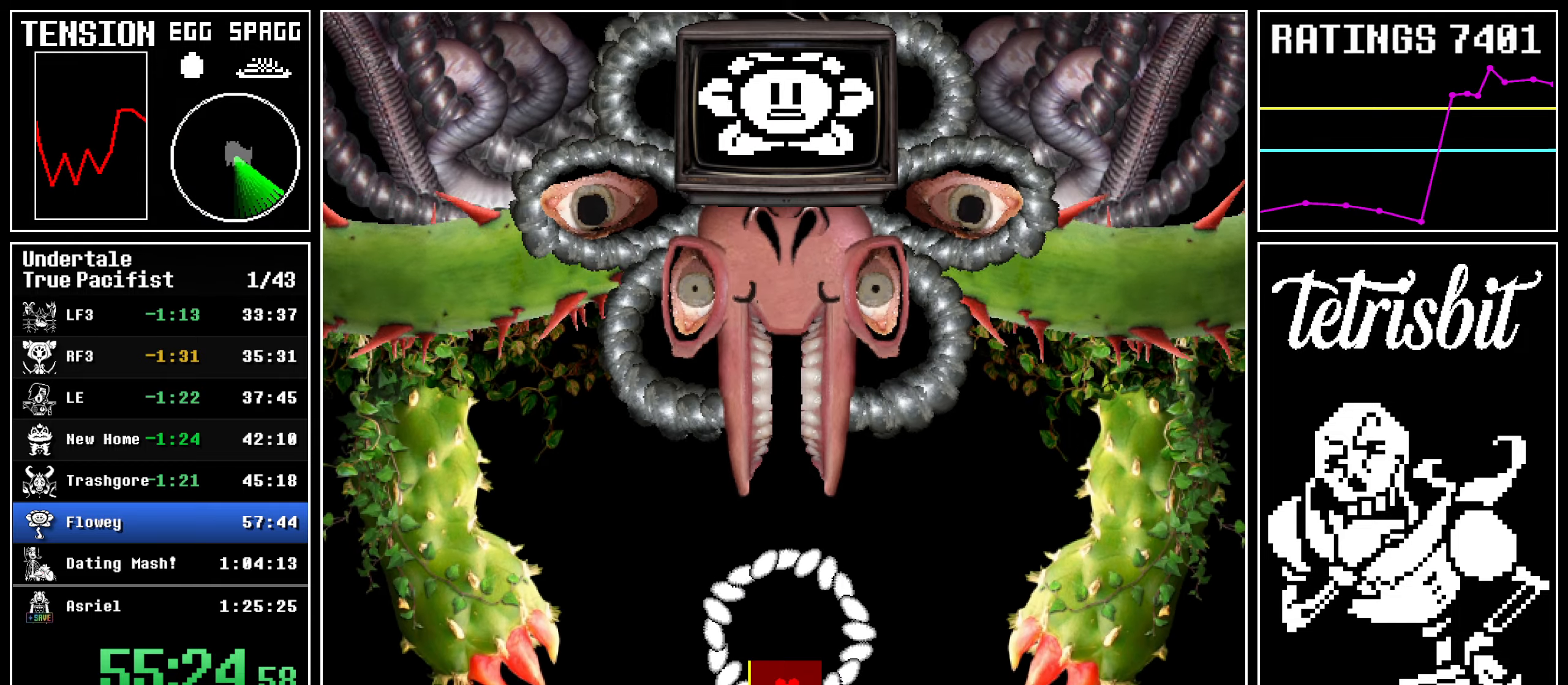
{"keys": ["return", "z"], "events": [[17, "return", "up"], [17, "z", "down"], [100, "return", "down"], [100, "z", "up"], [167, "return", "up"], [167, "z", "down"], [234, "return", "down"], [250, "z", "up"], [284, "return", "up"], [317, "z", "down"], [367, "return", "down"], [384, "z", "up"], [417, "return", "up"], [467, "z", "down"], [484, "return", "down"]]}
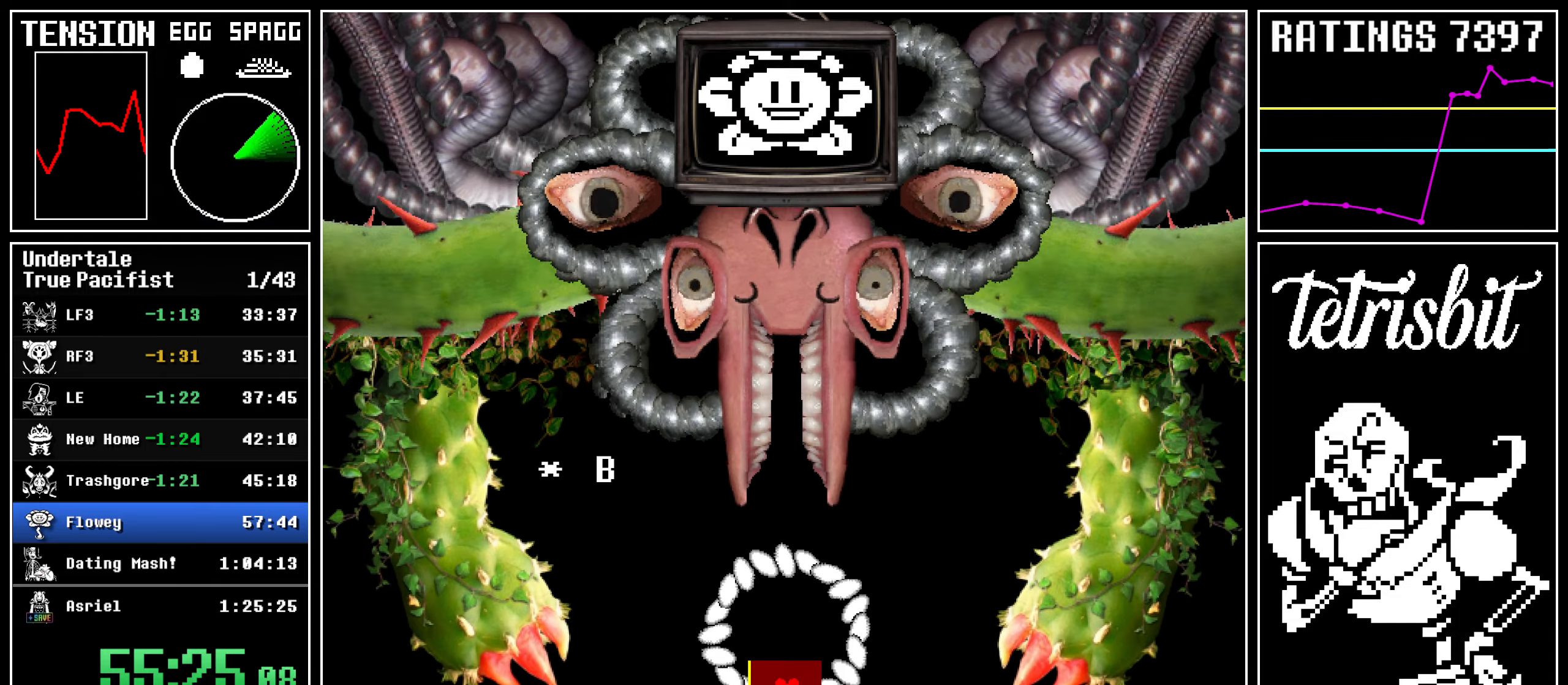
{"keys": ["return"], "events": [[34, "return", "up"], [34, "z", "up"], [100, "return", "down"], [100, "z", "down"], [134, "return", "up"], [150, "z", "up"], [200, "return", "down"], [234, "z", "down"], [267, "return", "up"], [300, "z", "up"], [334, "return", "down"], [384, "z", "down"], [400, "return", "up"], [434, "z", "up"], [467, "return", "down"]]}
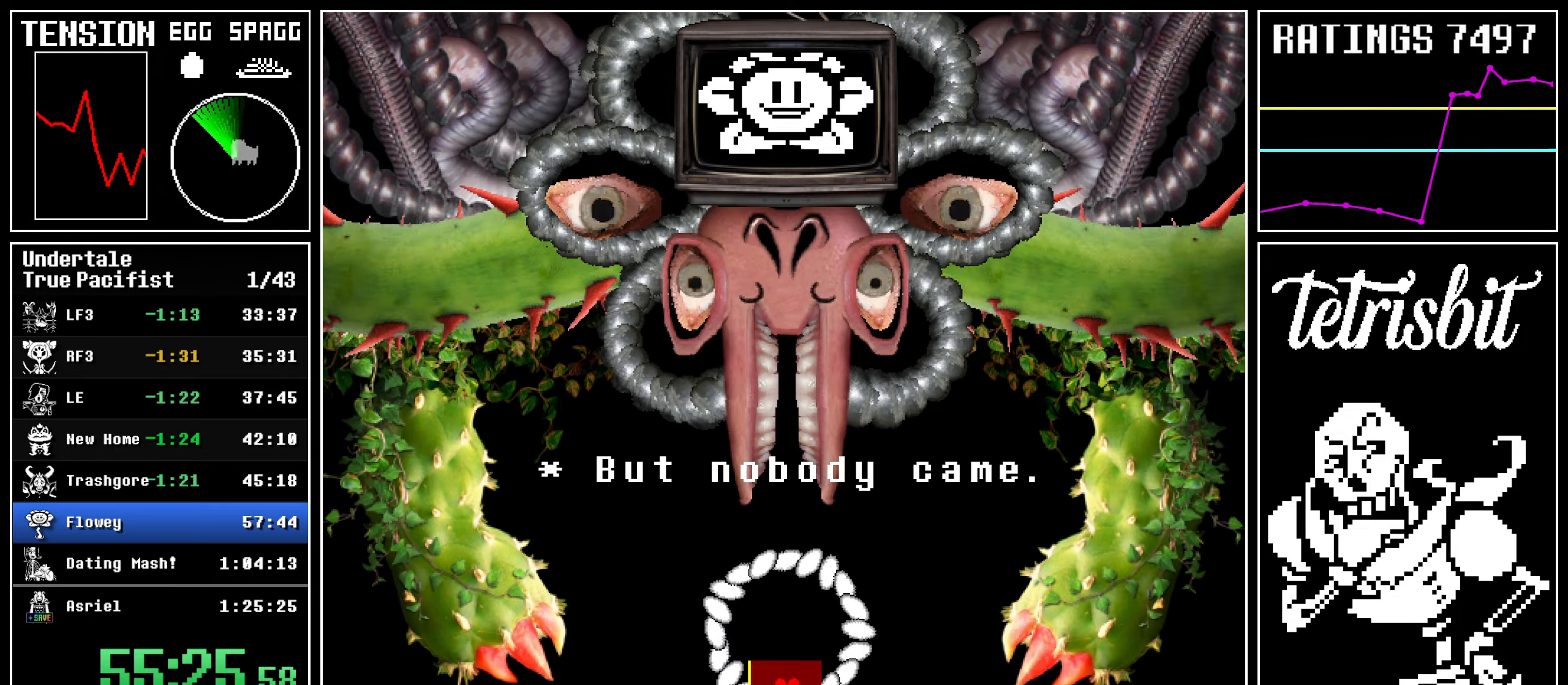
{"keys": ["z"], "events": [[17, "return", "up"], [34, "z", "down"], [84, "return", "down"], [100, "z", "up"], [134, "return", "up"], [167, "z", "down"], [200, "return", "down"], [267, "return", "up"], [317, "return", "down"], [367, "return", "up"], [400, "z", "up"], [434, "return", "down"], [484, "return", "up"], [484, "z", "down"]]}
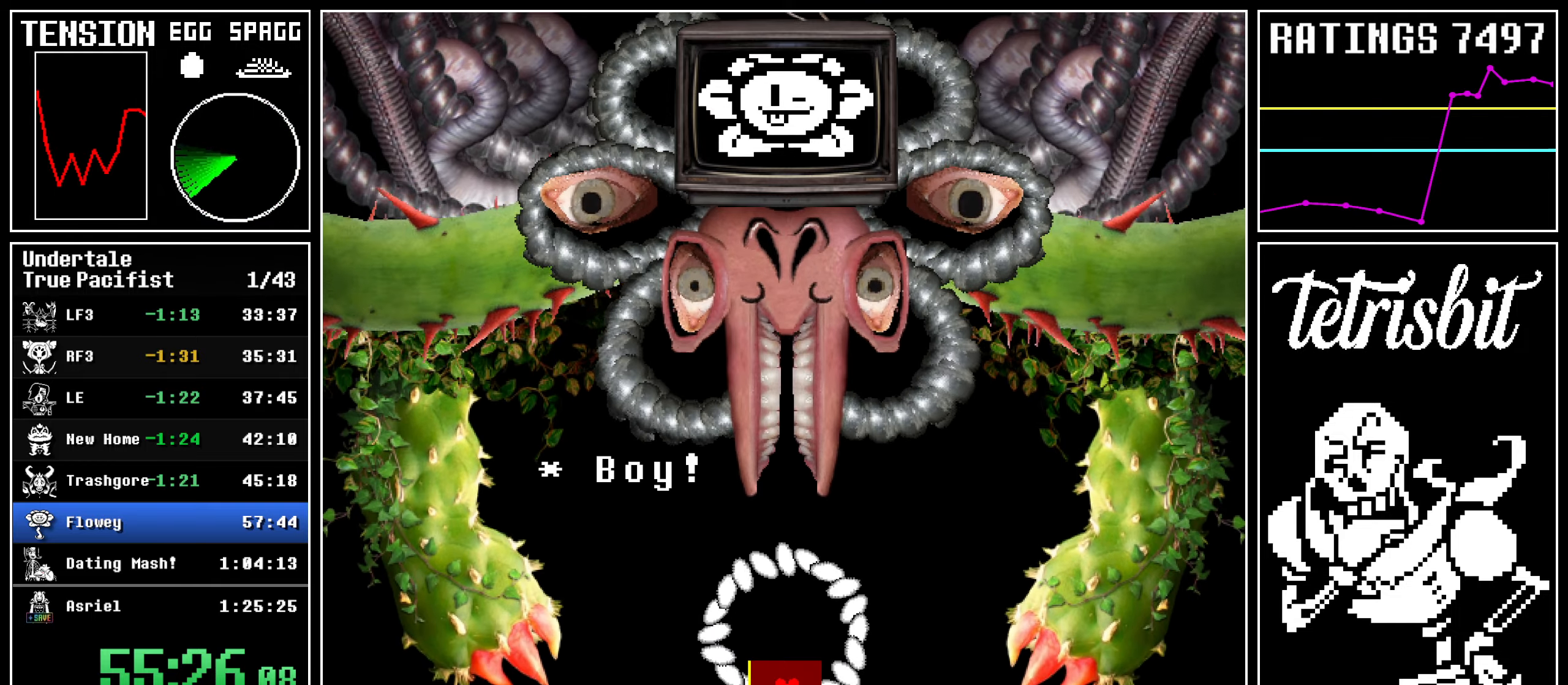
{"keys": ["z"], "events": [[67, "return", "down"], [67, "z", "up"], [117, "return", "up"], [134, "z", "down"], [200, "return", "down"], [250, "return", "up"], [250, "z", "up"], [317, "return", "down"], [317, "z", "down"], [367, "return", "up"], [384, "z", "up"], [434, "return", "down"], [467, "z", "down"], [484, "return", "up"]]}
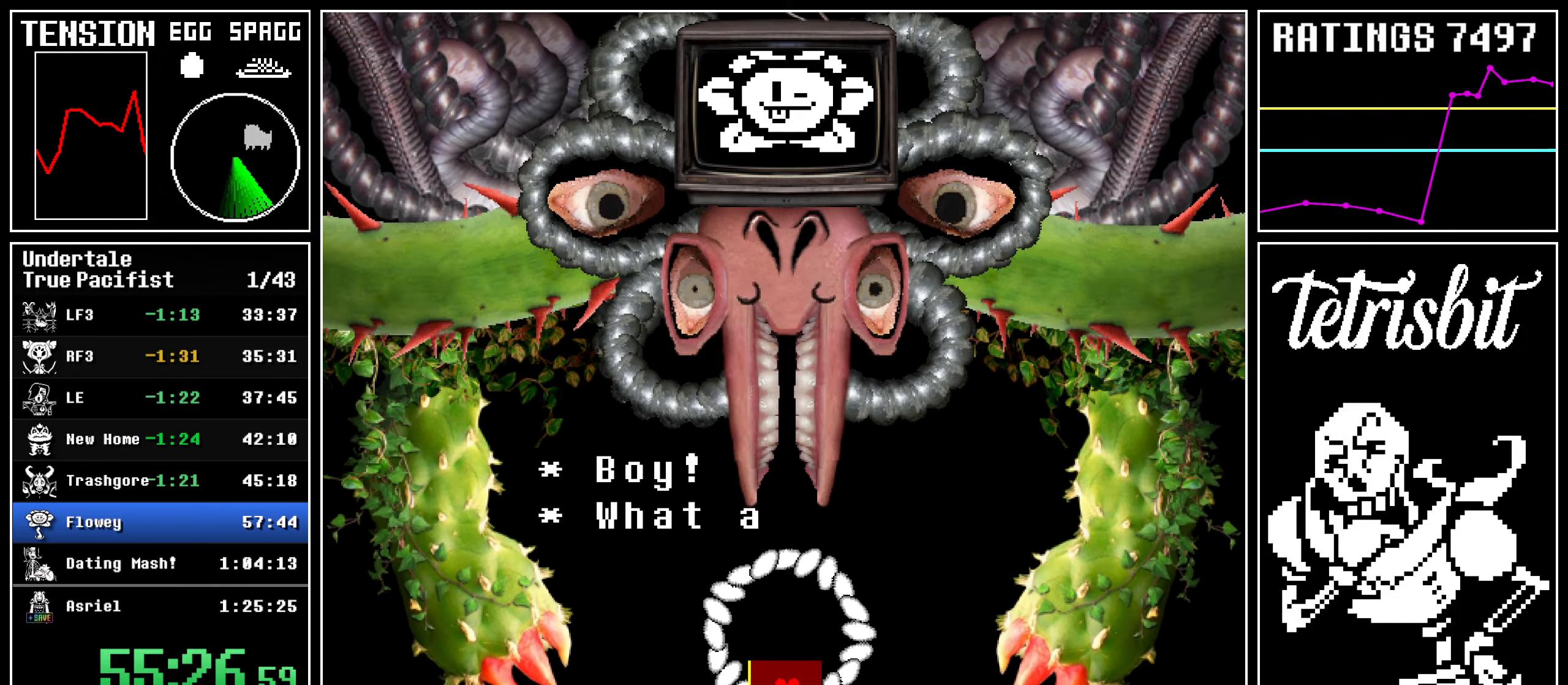
{"keys": [], "events": [[34, "z", "up"], [67, "return", "down"], [100, "return", "up"], [117, "z", "down"], [167, "return", "down"], [200, "z", "up"], [217, "return", "up"], [234, "z", "down"], [300, "return", "down"], [334, "z", "up"], [367, "return", "up"], [434, "return", "down"], [434, "z", "down"], [467, "return", "up"], [500, "z", "up"]]}
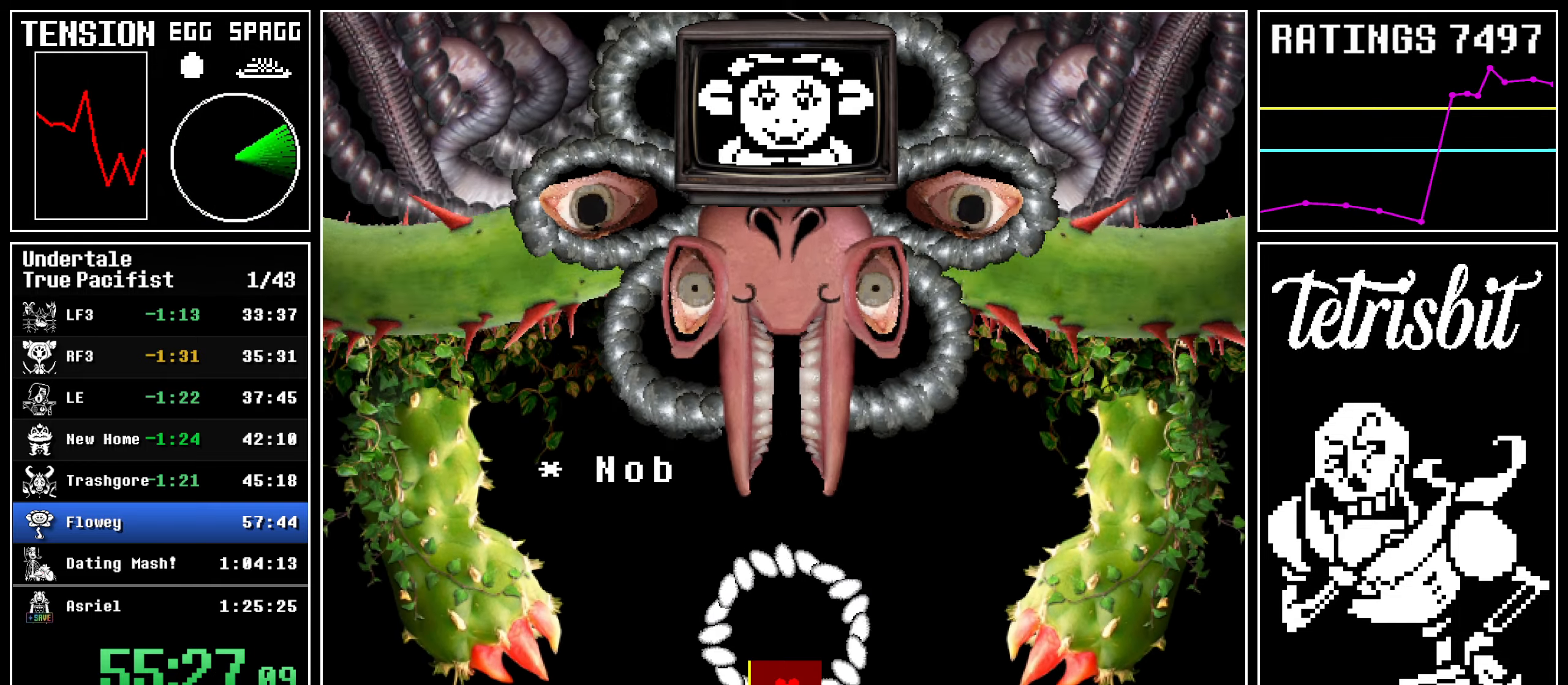
{"keys": ["z"], "events": [[50, "return", "down"], [84, "z", "down"], [100, "return", "up"], [134, "z", "up"], [167, "return", "down"], [217, "return", "up"], [217, "z", "down"], [267, "z", "up"], [284, "return", "down"], [350, "return", "up"], [367, "z", "down"], [434, "return", "down"], [434, "z", "up"], [484, "return", "up"], [500, "z", "down"]]}
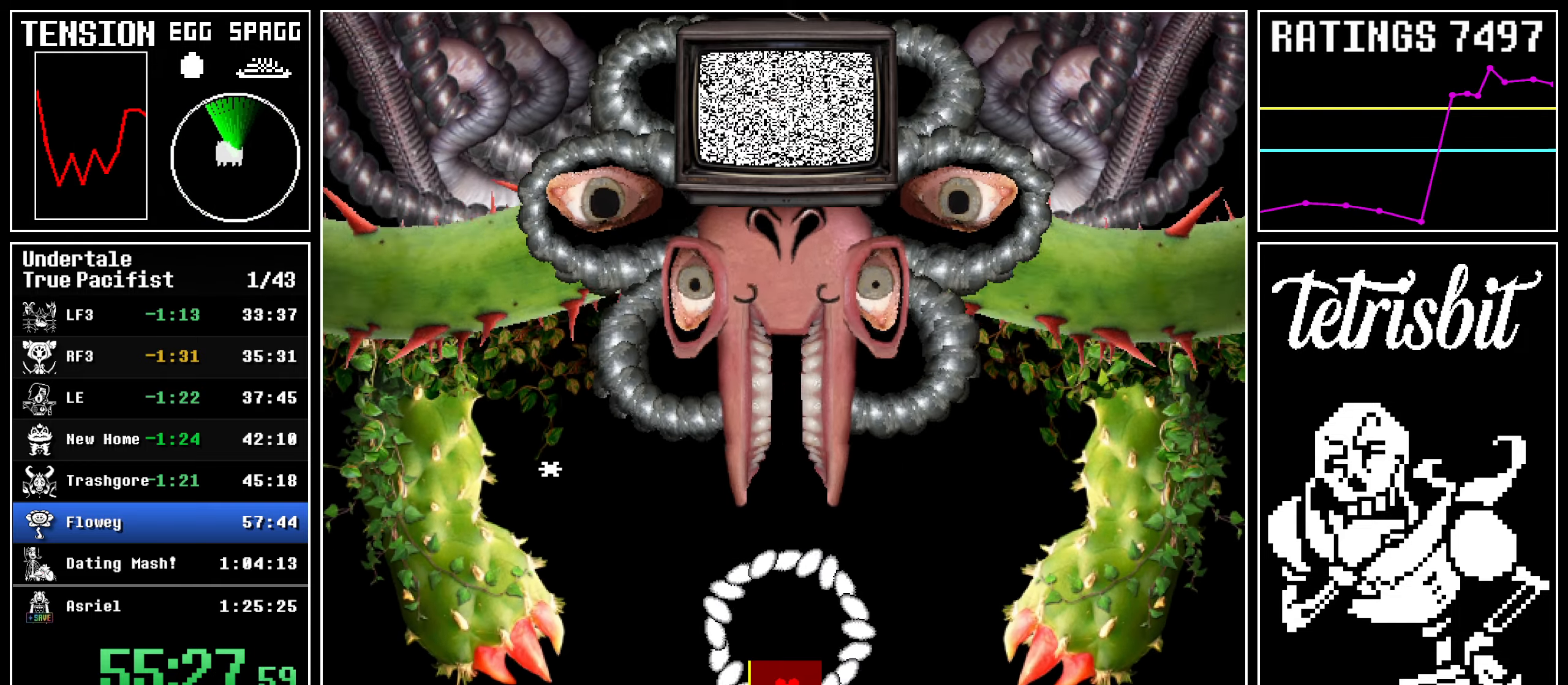
{"keys": ["z"], "events": [[50, "return", "down"], [67, "z", "up"], [117, "return", "up"], [150, "z", "down"], [167, "return", "down"], [217, "z", "up"], [234, "return", "up"], [317, "return", "down"], [317, "z", "down"], [367, "return", "up"], [367, "z", "up"], [417, "return", "down"], [450, "z", "down"], [467, "return", "up"]]}
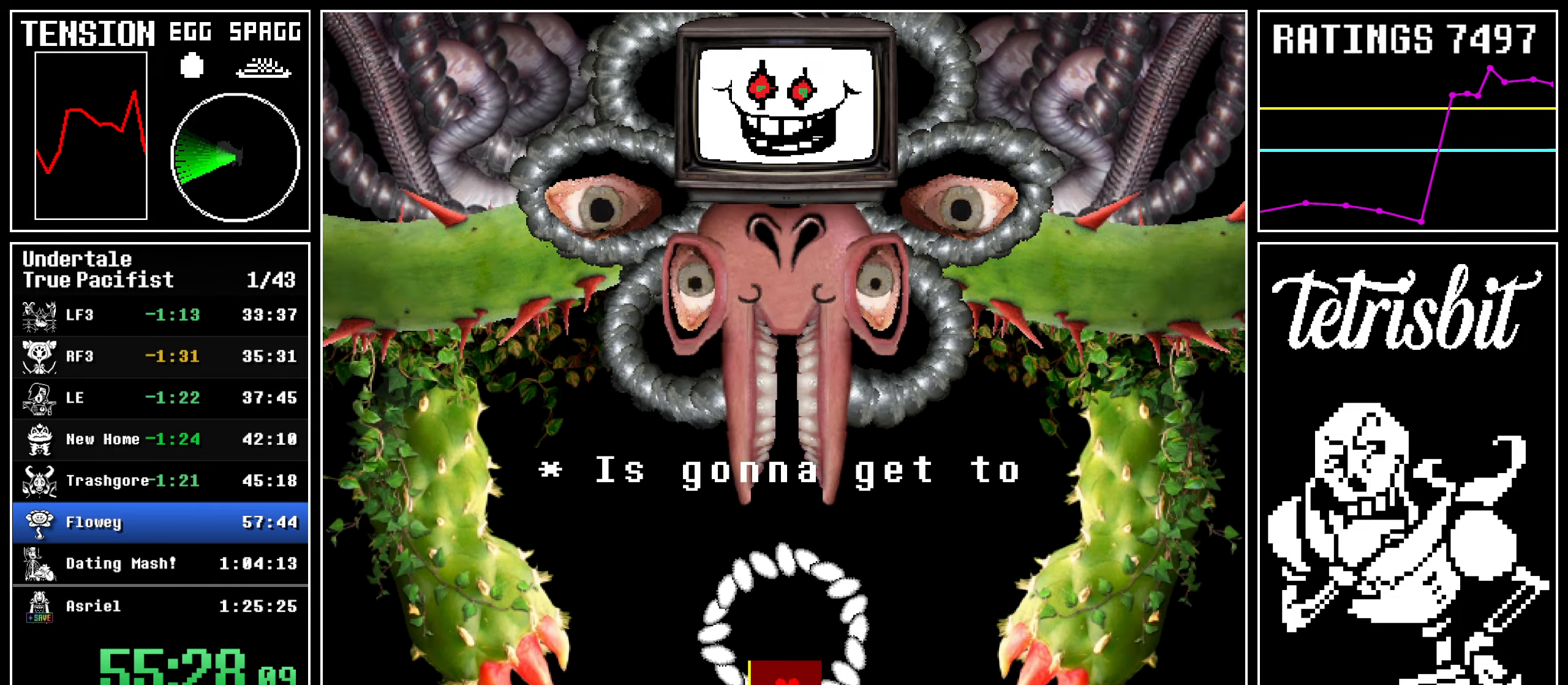
{"keys": ["return"], "events": [[17, "z", "up"], [50, "return", "down"], [100, "return", "up"], [100, "z", "down"], [150, "z", "up"], [167, "return", "down"], [217, "return", "up"], [250, "z", "down"], [284, "return", "down"], [300, "z", "up"], [317, "return", "up"], [384, "return", "down"], [384, "z", "down"], [450, "return", "up"], [450, "z", "up"], [500, "return", "down"]]}
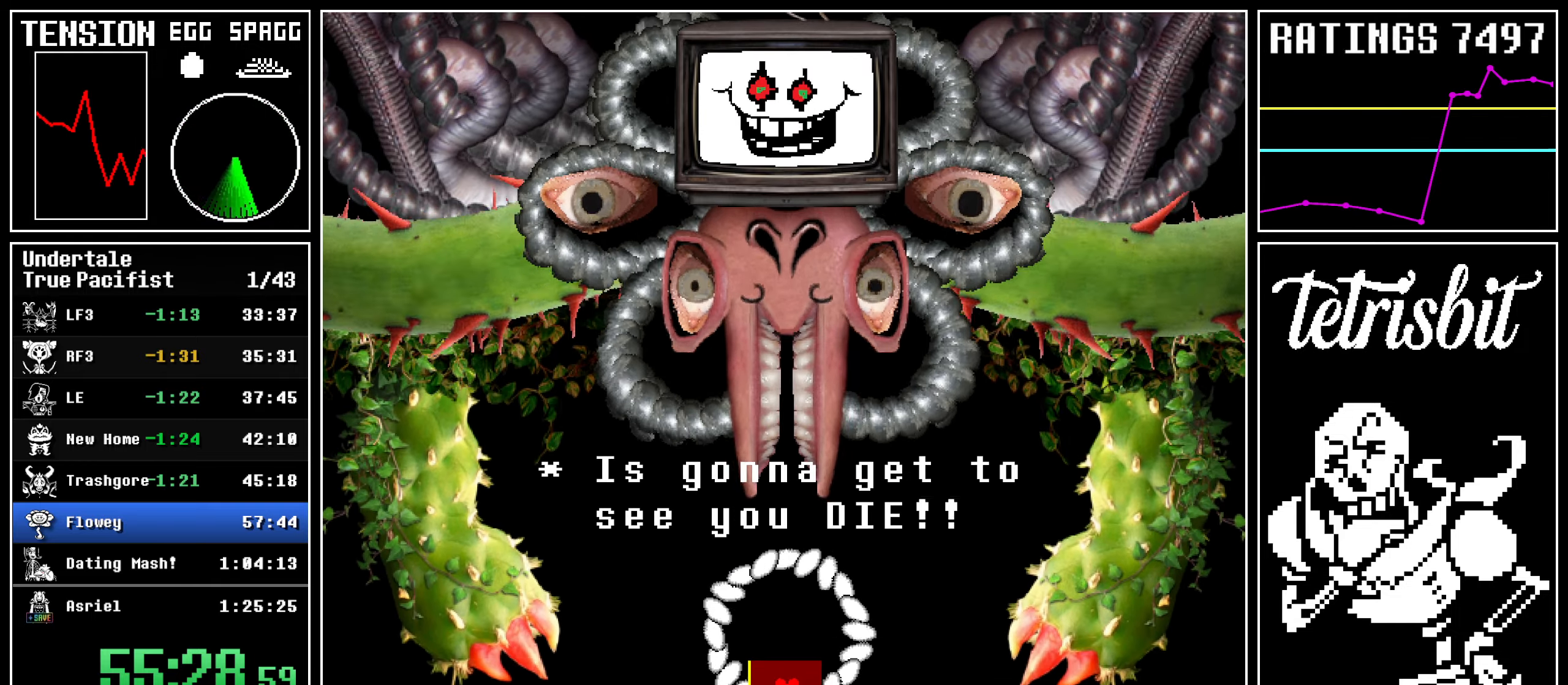
{"keys": [], "events": [[17, "z", "down"], [50, "return", "up"], [67, "z", "up"], [100, "return", "down"], [150, "return", "up"], [150, "z", "down"], [200, "return", "down"], [200, "z", "up"], [250, "return", "up"], [284, "z", "down"], [300, "return", "down"], [334, "return", "up"], [367, "z", "up"]]}